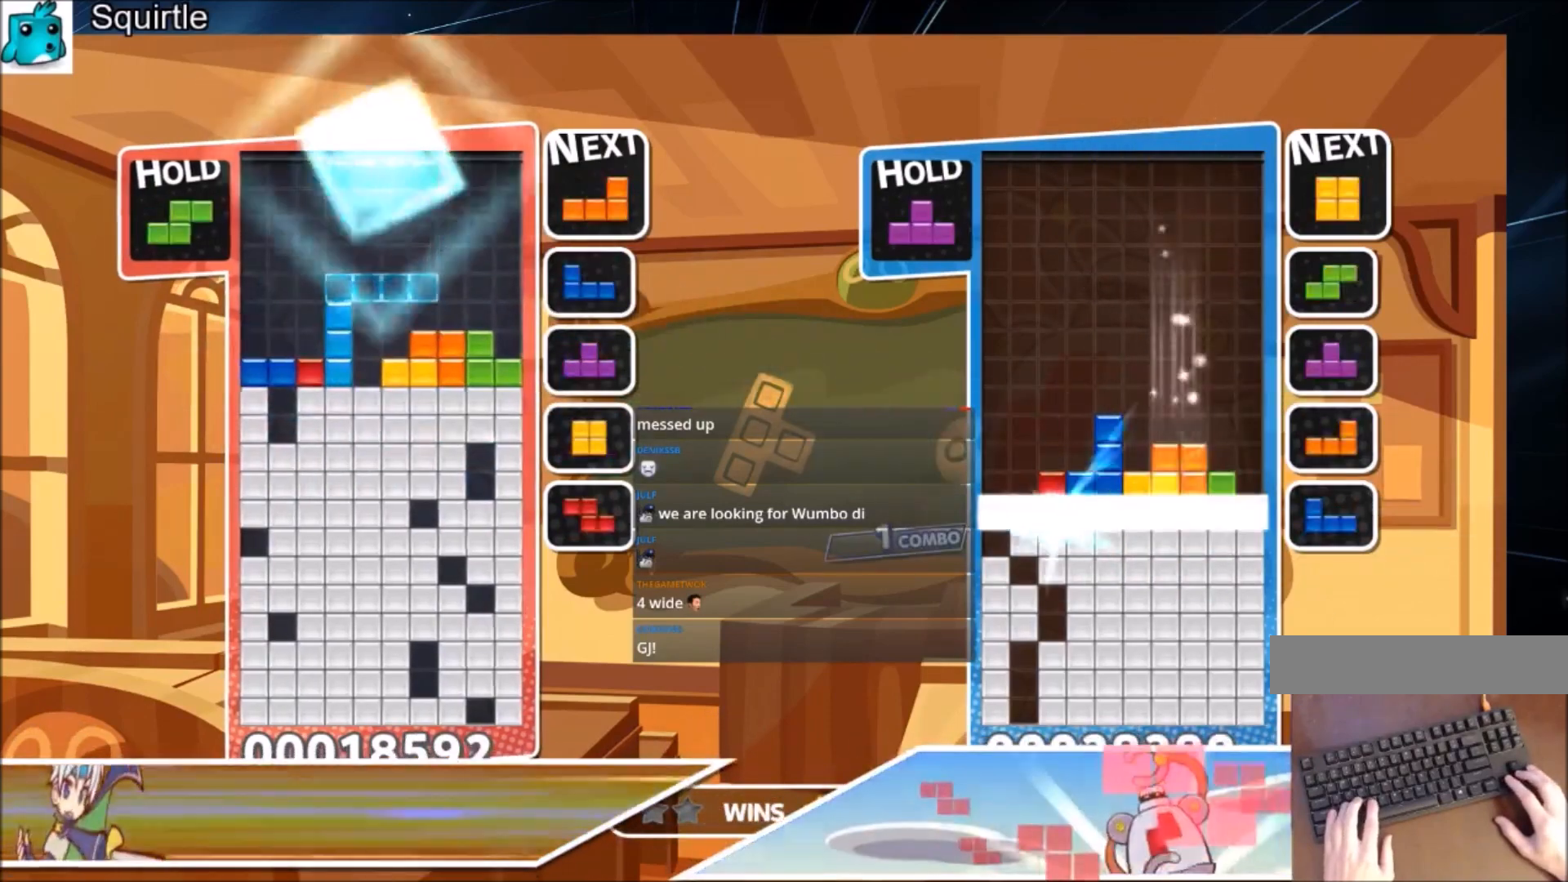
Gameplay with keyboard; each line is a JSON object with the keys held at the frame after it. "events" lists presses ("down") and releases ("up") of "c", "down", "left", "right", "shift", "up", "x" and "z" between this image and that frame as [ms after this image, input, new state], when the widget could be followed in between. No other keys are recorded. Mouse input is not recorded.
{"keys": ["left"], "events": [[167, "z", "down"], [267, "down", "down"], [334, "left", "down"], [367, "down", "up"], [367, "z", "up"]]}
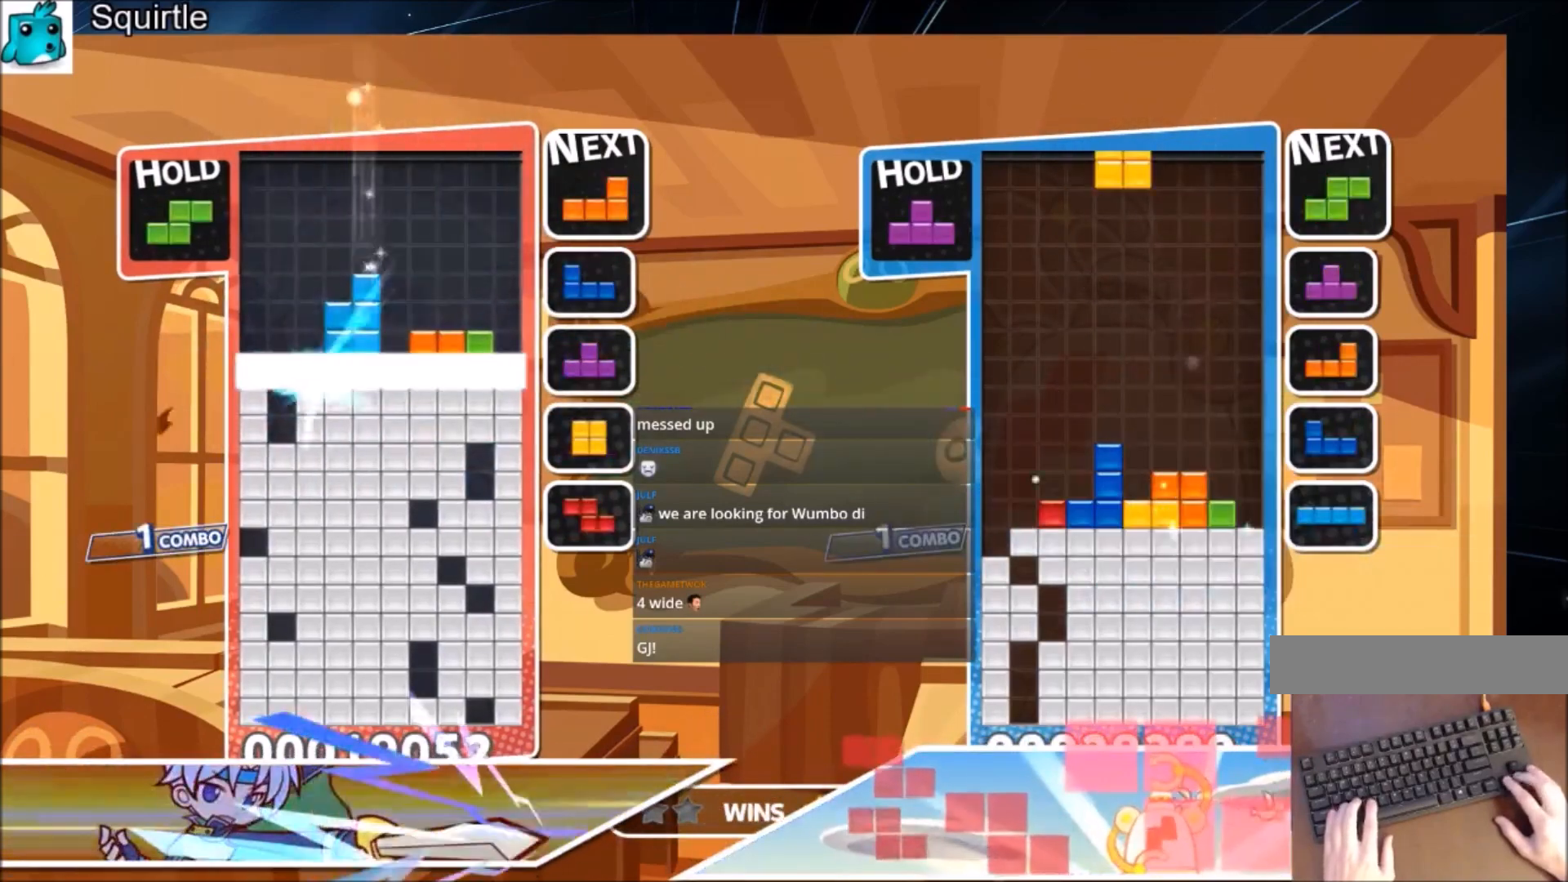
{"keys": ["left"], "events": []}
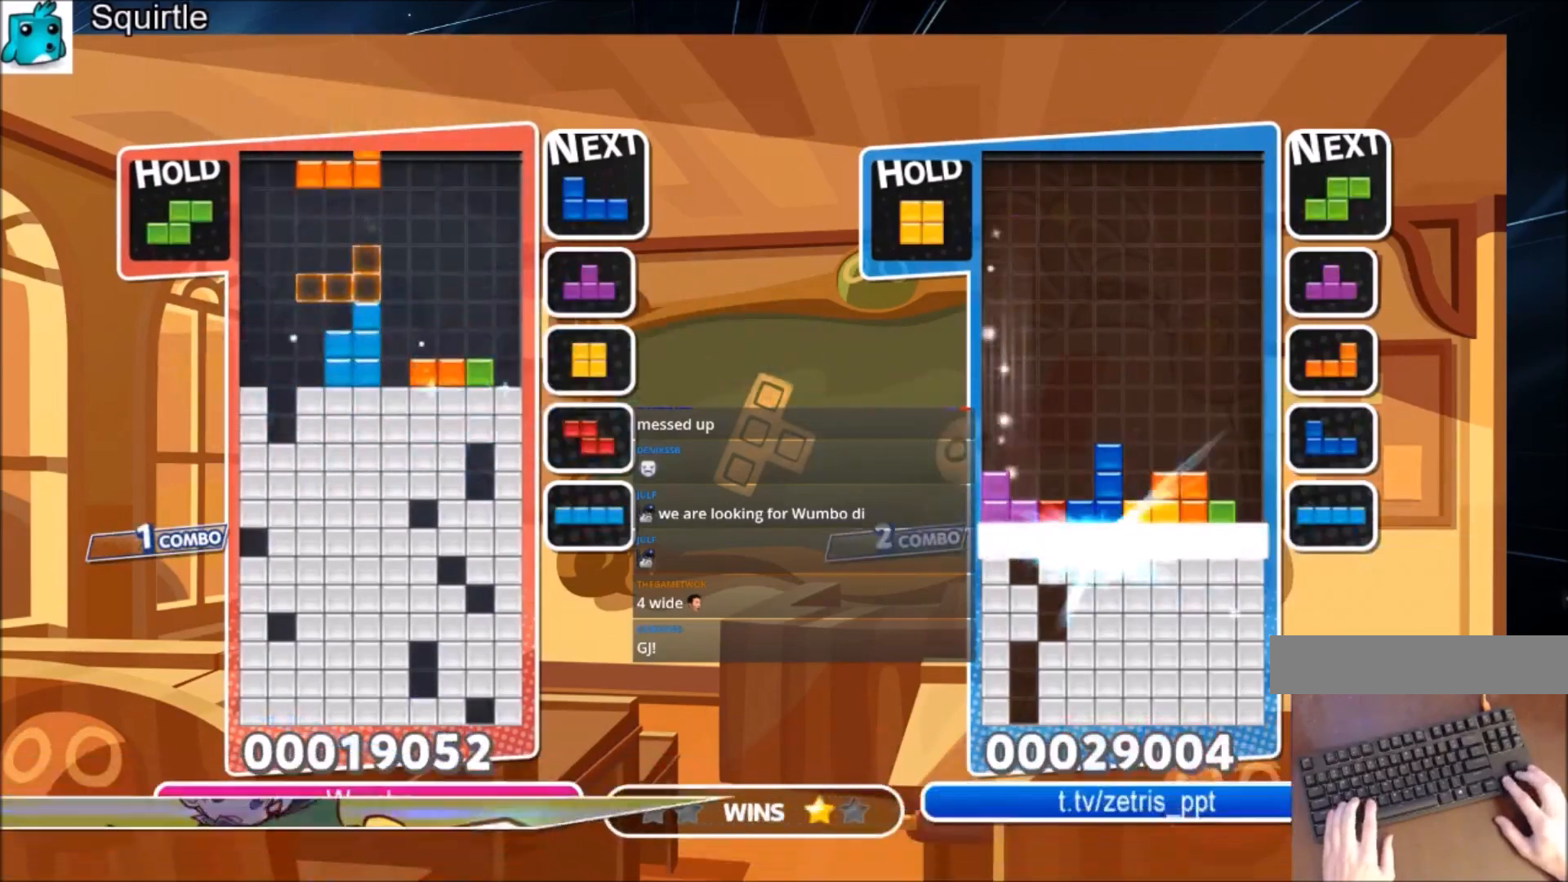
{"keys": ["down", "left"], "events": [[167, "z", "down"], [267, "down", "down"], [400, "z", "up"]]}
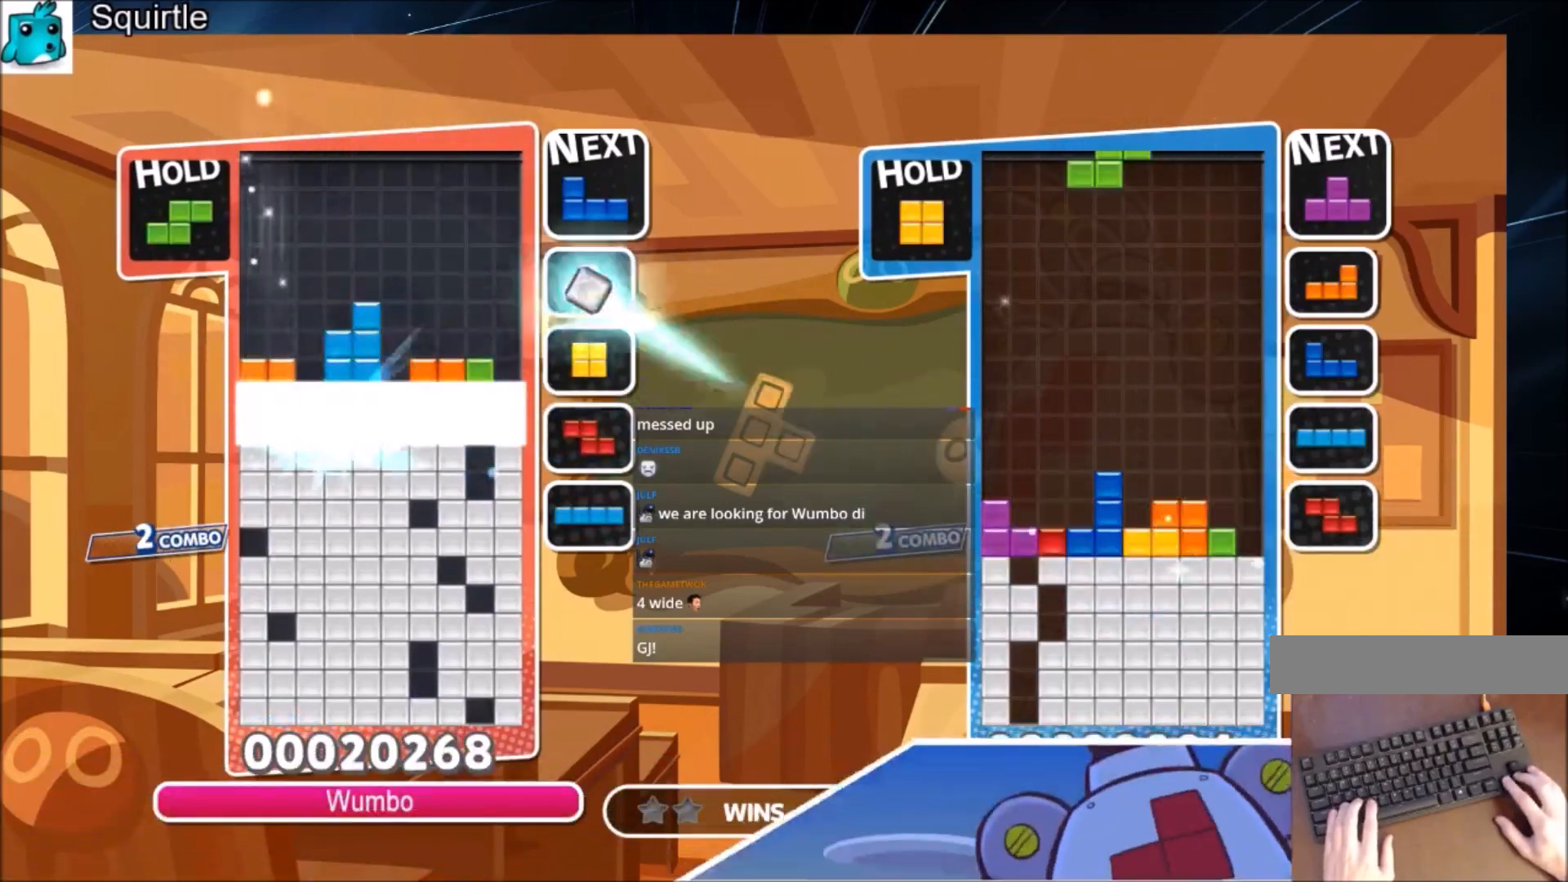
{"keys": ["right"], "events": [[34, "down", "up"], [134, "left", "up"], [401, "right", "down"]]}
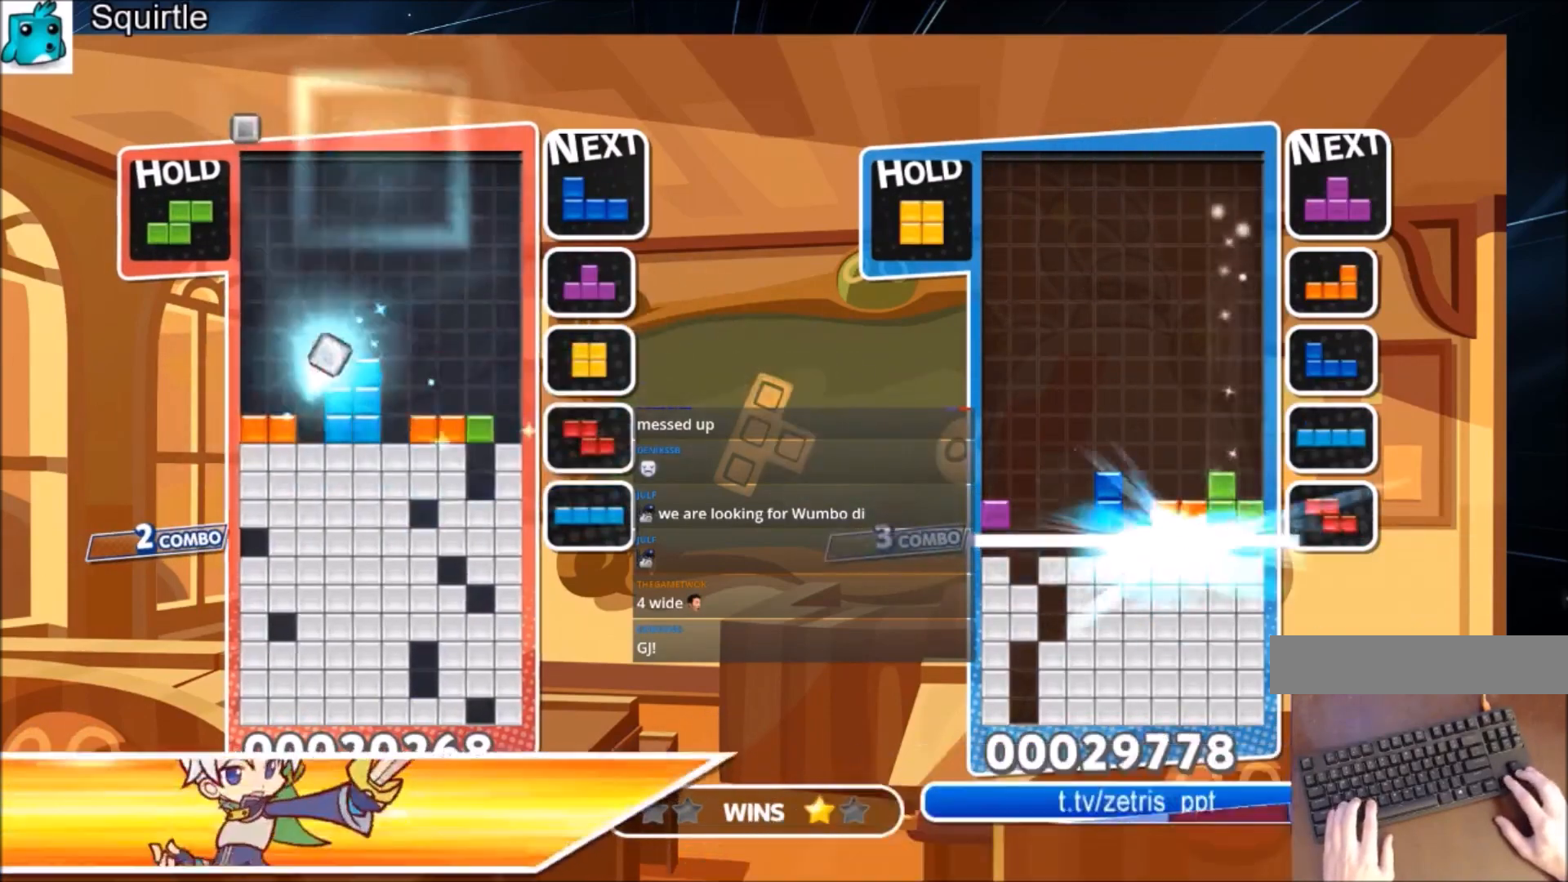
{"keys": ["right", "x"], "events": [[200, "x", "down"], [300, "x", "up"], [334, "x", "down"]]}
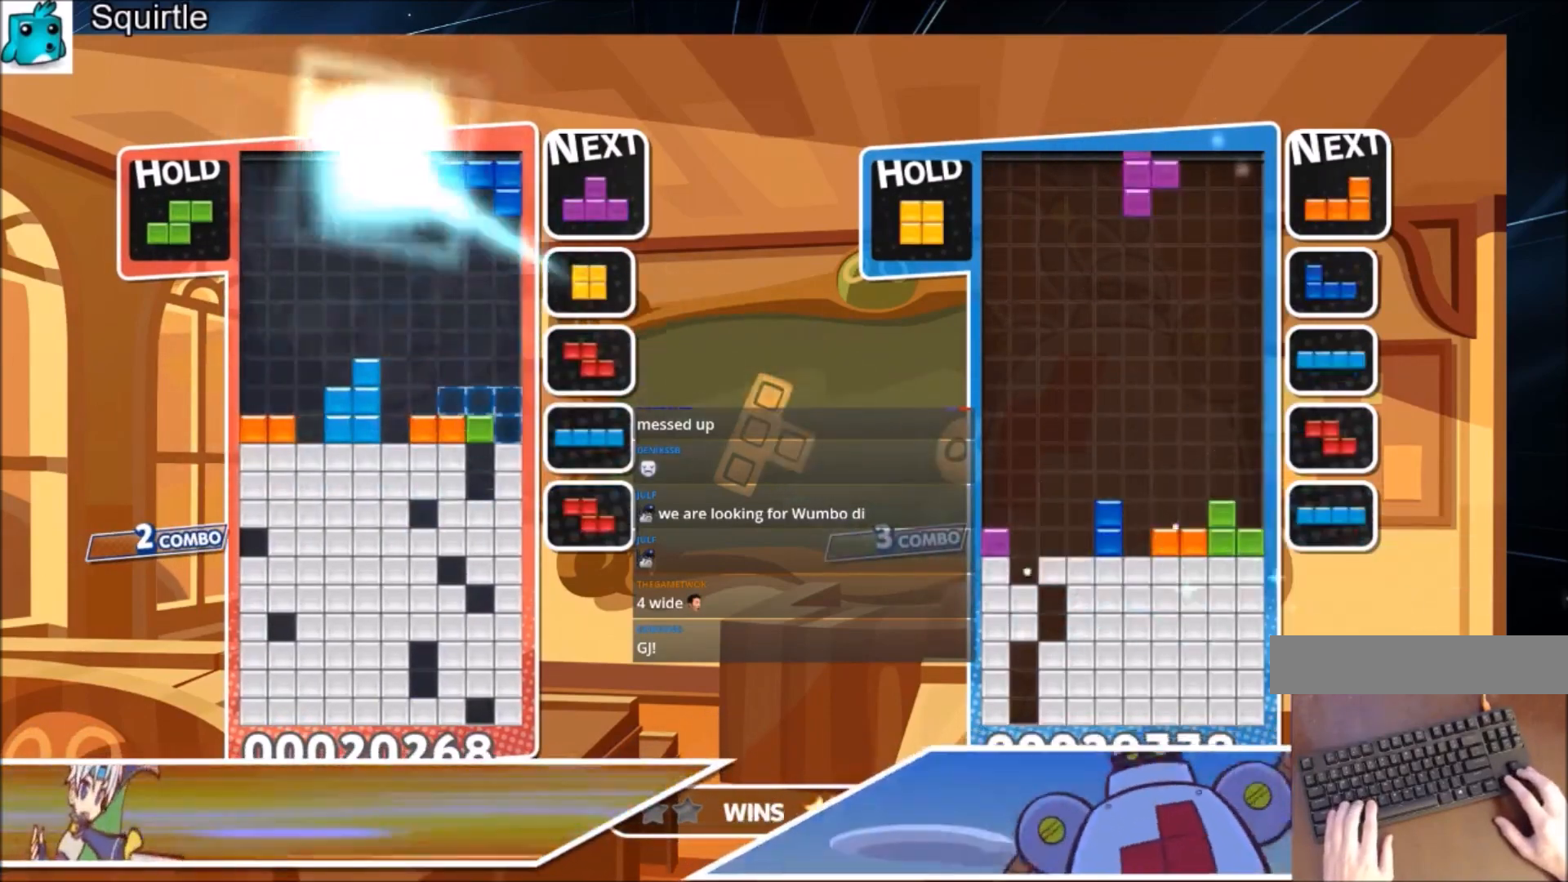
{"keys": ["left"], "events": [[34, "x", "up"], [67, "right", "up"], [134, "down", "down"], [201, "down", "up"], [267, "right", "down"], [267, "x", "down"], [367, "down", "down"], [401, "right", "up"], [401, "x", "up"], [434, "down", "up"], [434, "left", "down"]]}
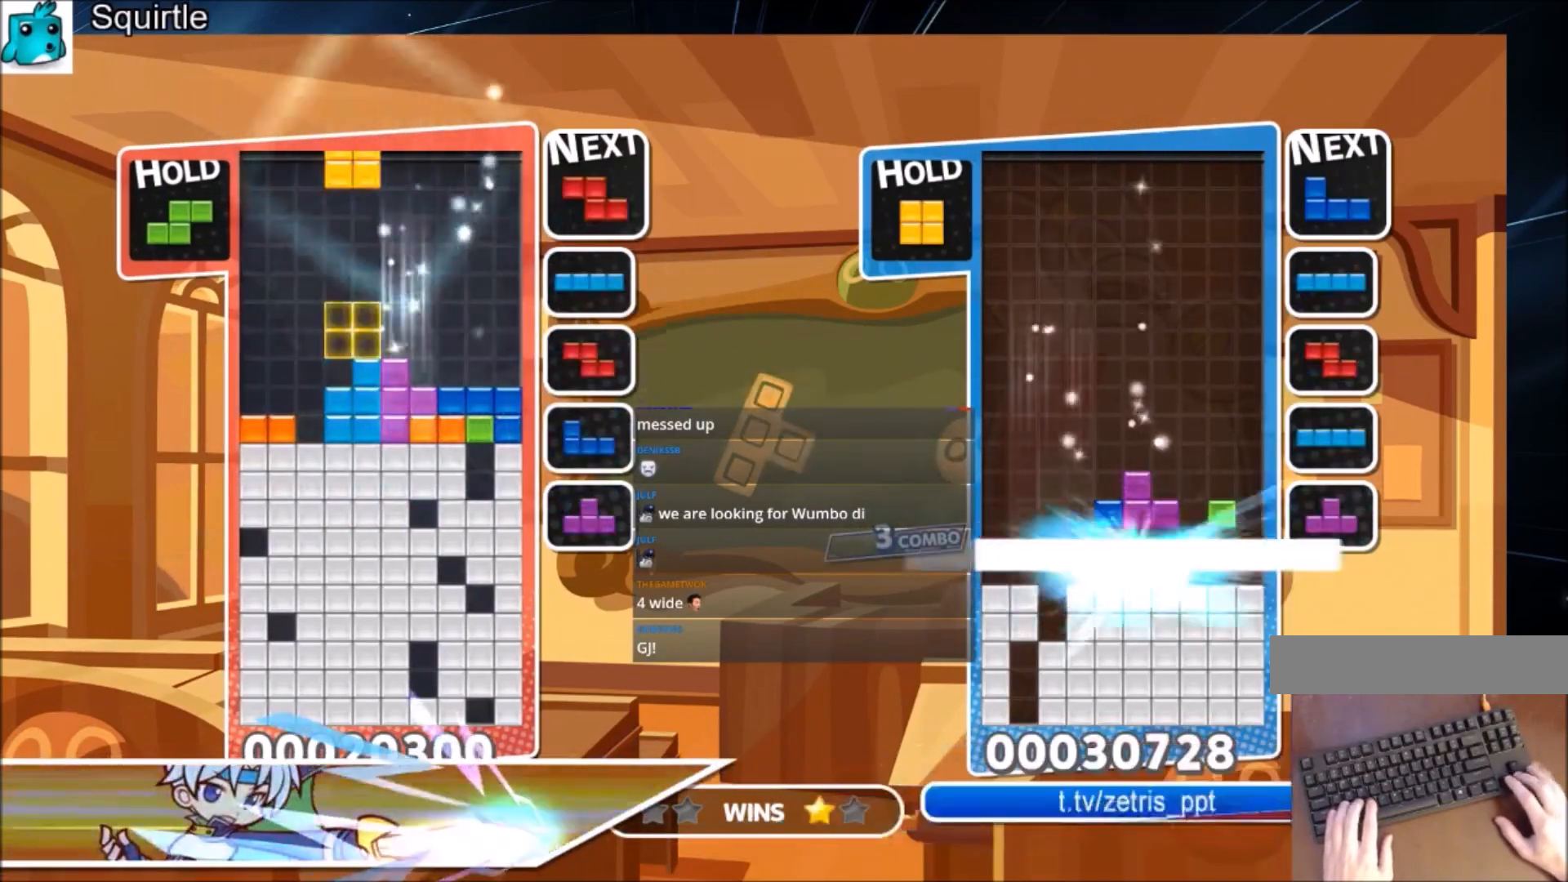
{"keys": ["left"], "events": [[100, "left", "up"], [167, "left", "down"]]}
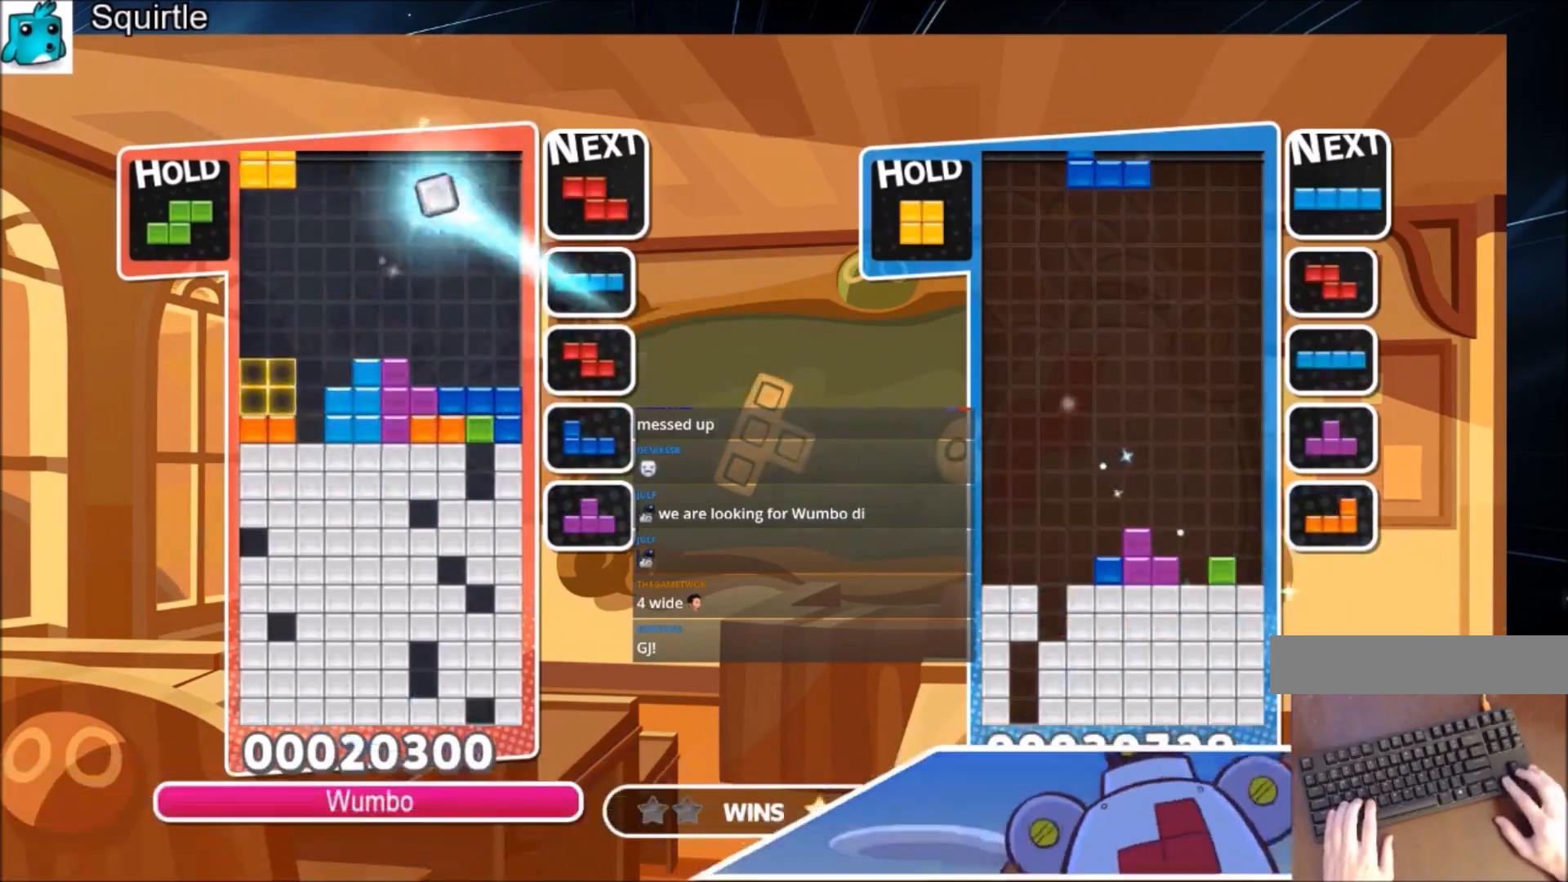
{"keys": ["down"], "events": [[67, "down", "down"], [67, "left", "up"], [101, "down", "up"], [201, "right", "down"], [301, "right", "up"], [401, "right", "down"], [468, "down", "down"], [468, "right", "up"]]}
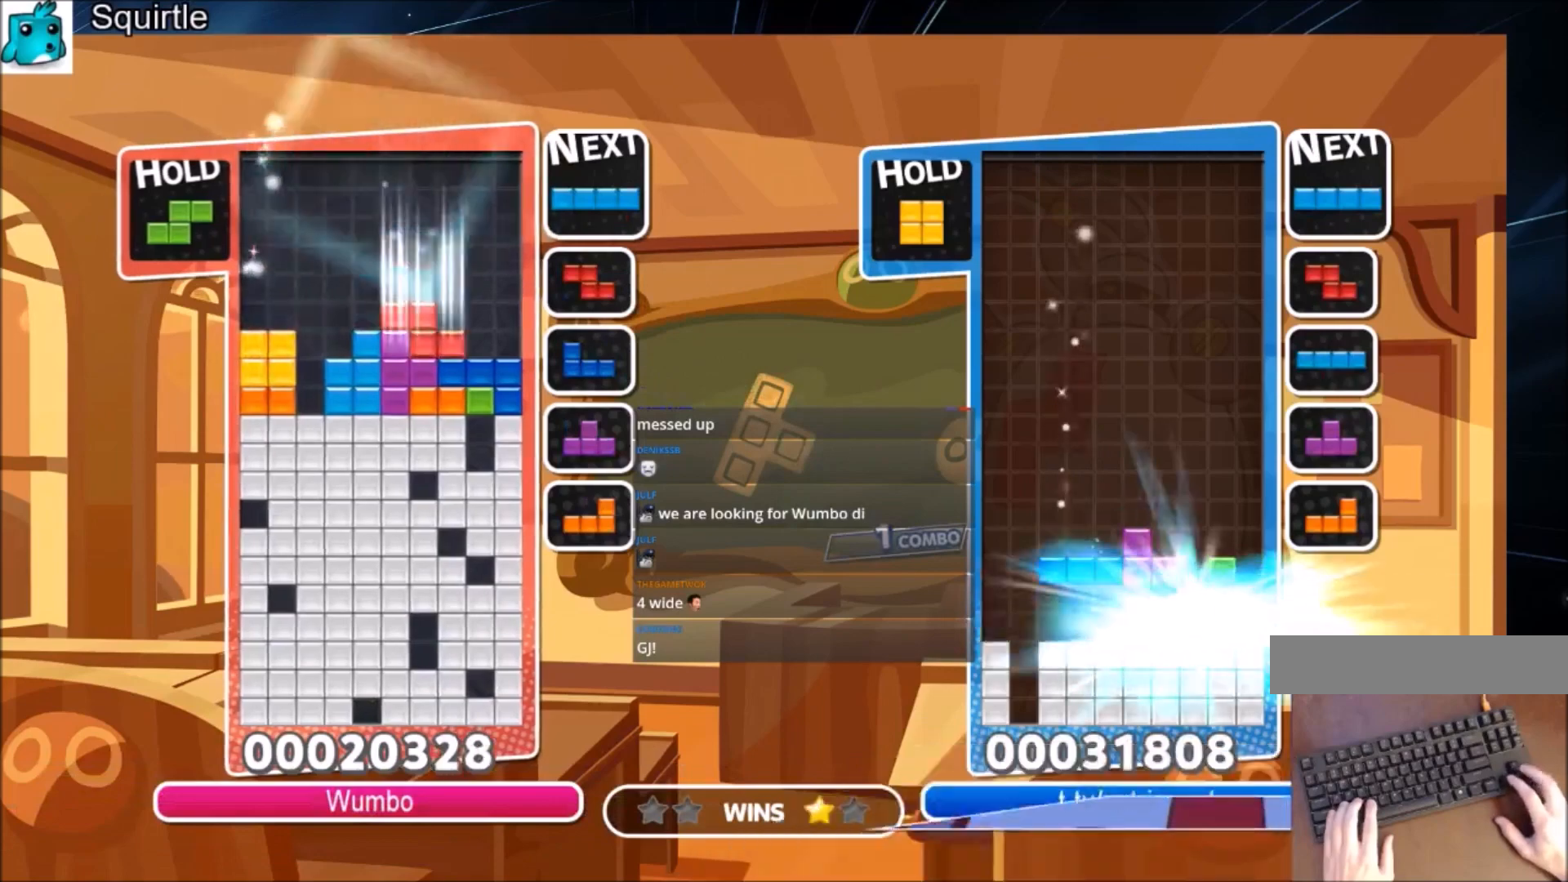
{"keys": ["x"], "events": [[67, "down", "up"], [67, "left", "down"], [367, "left", "up"], [367, "x", "down"], [400, "down", "down"], [500, "down", "up"]]}
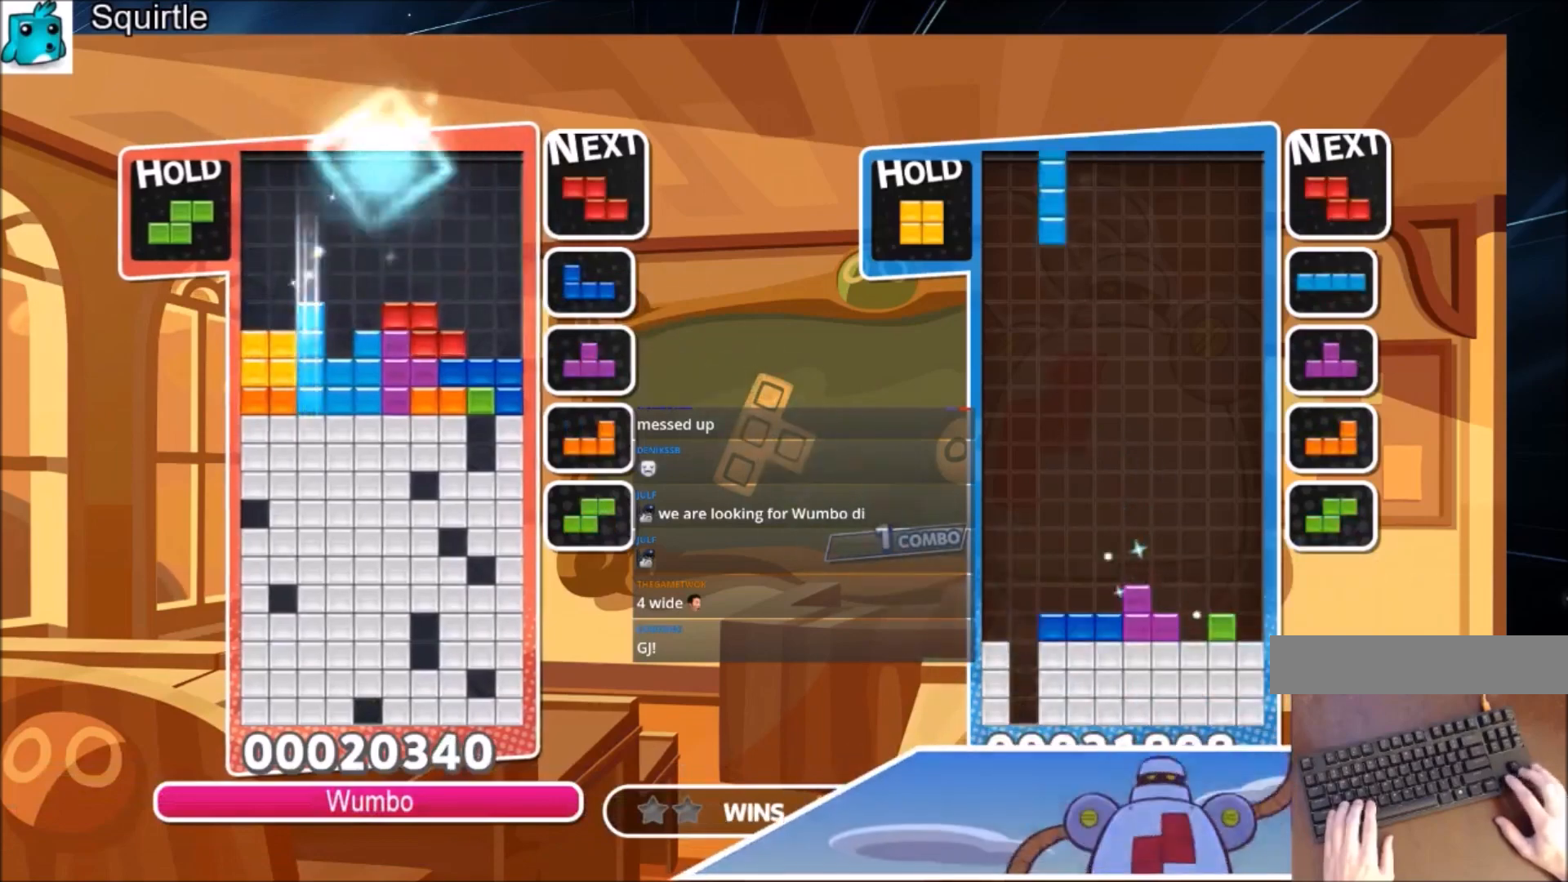
{"keys": [], "events": [[34, "x", "up"], [101, "down", "down"], [167, "down", "up"], [234, "down", "down"], [334, "down", "up"], [368, "down", "down"], [501, "down", "up"]]}
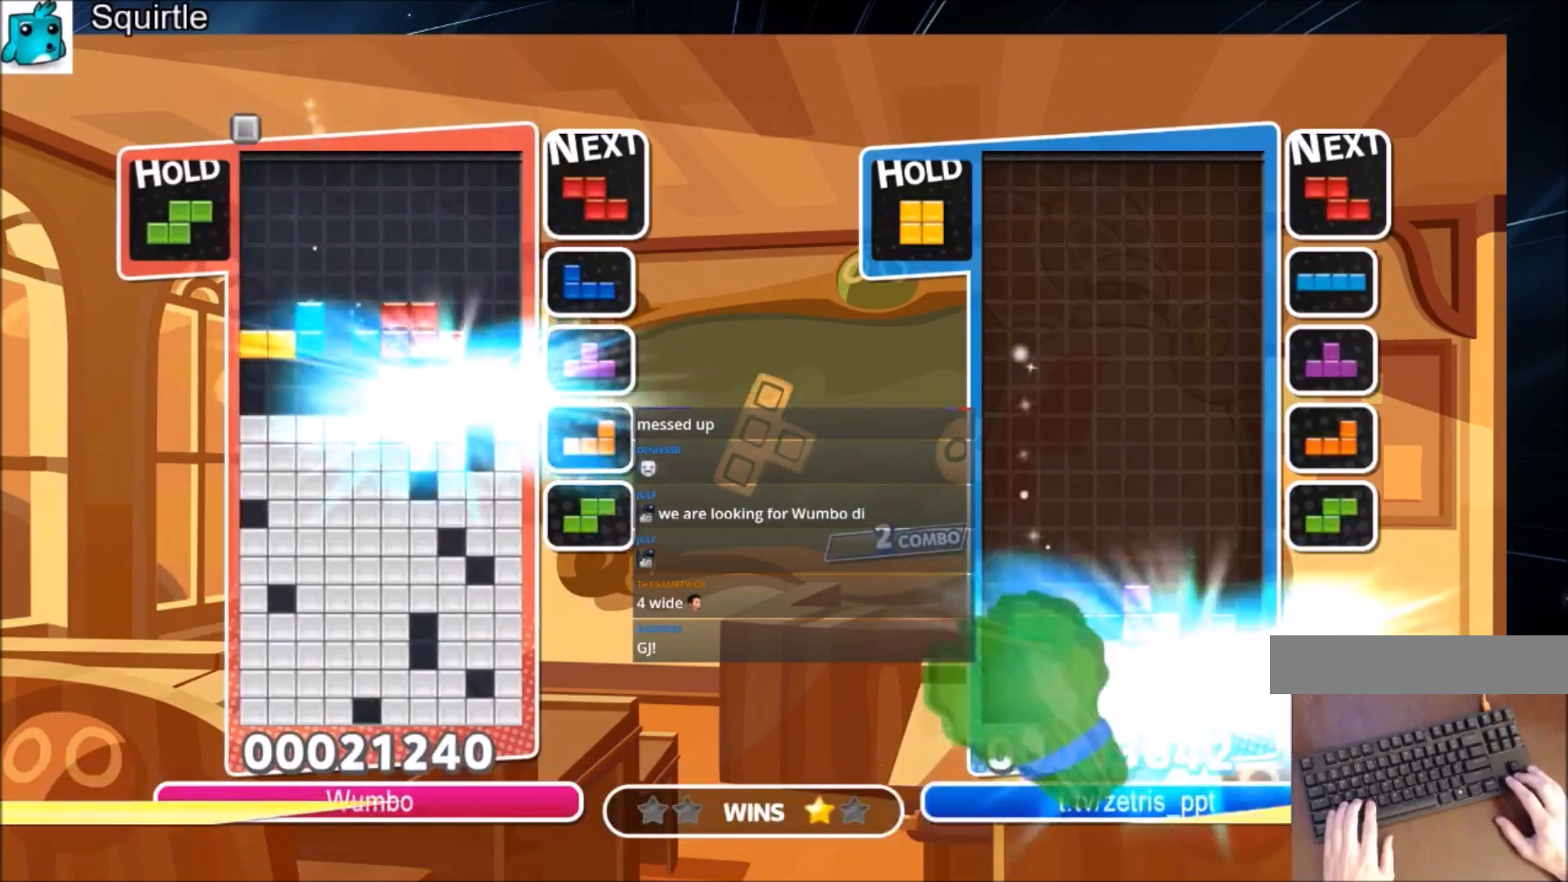
{"keys": ["z"], "events": [[434, "z", "down"]]}
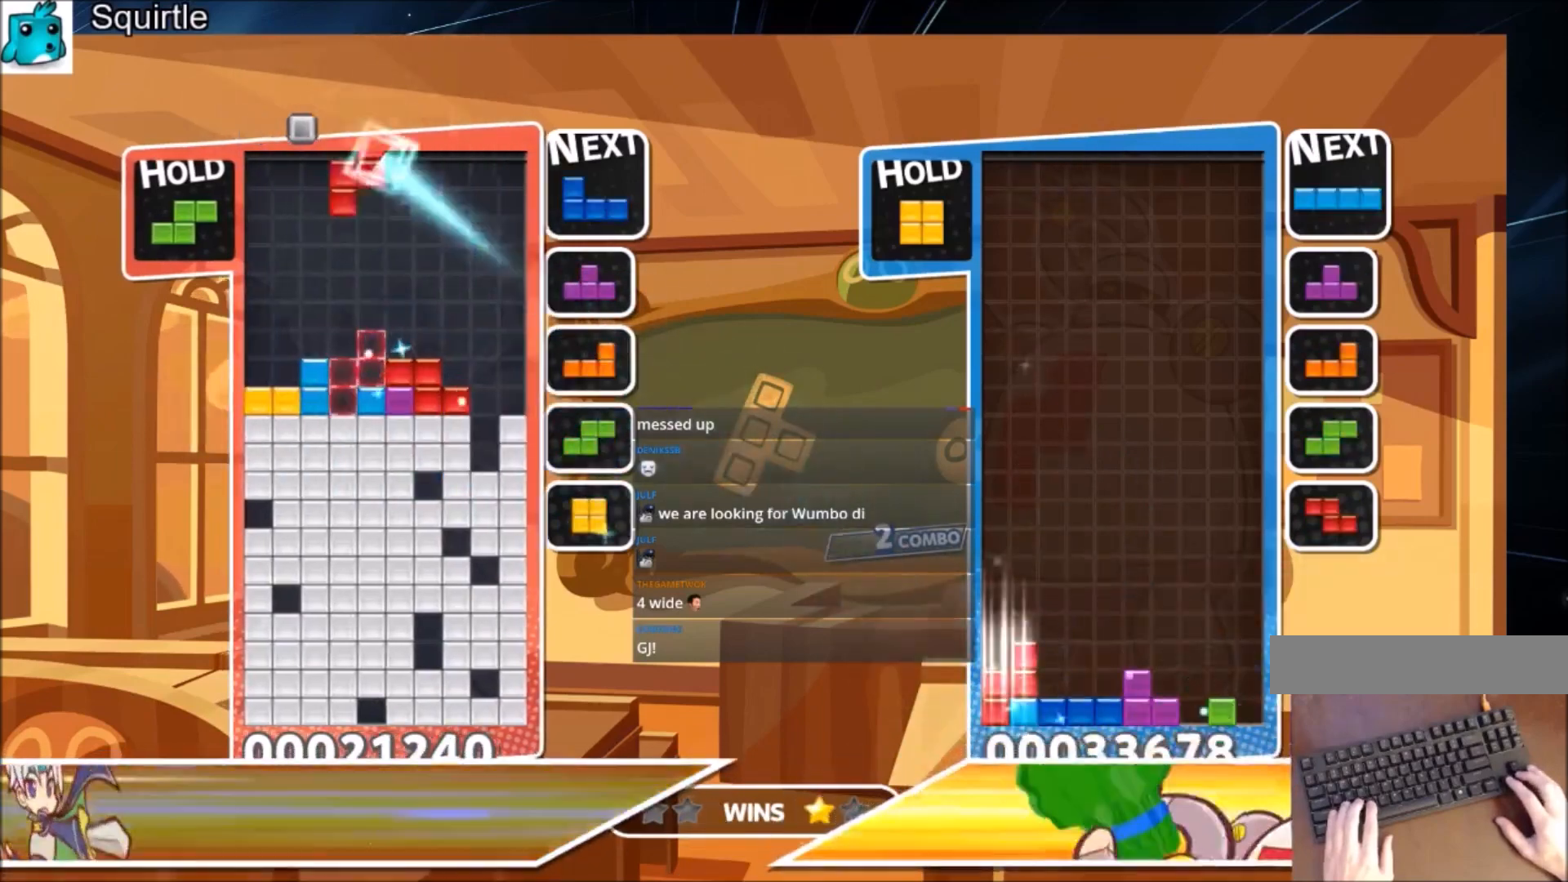
{"keys": ["right", "x"], "events": [[67, "down", "down"], [134, "z", "up"], [167, "right", "down"], [201, "down", "up"], [501, "x", "down"]]}
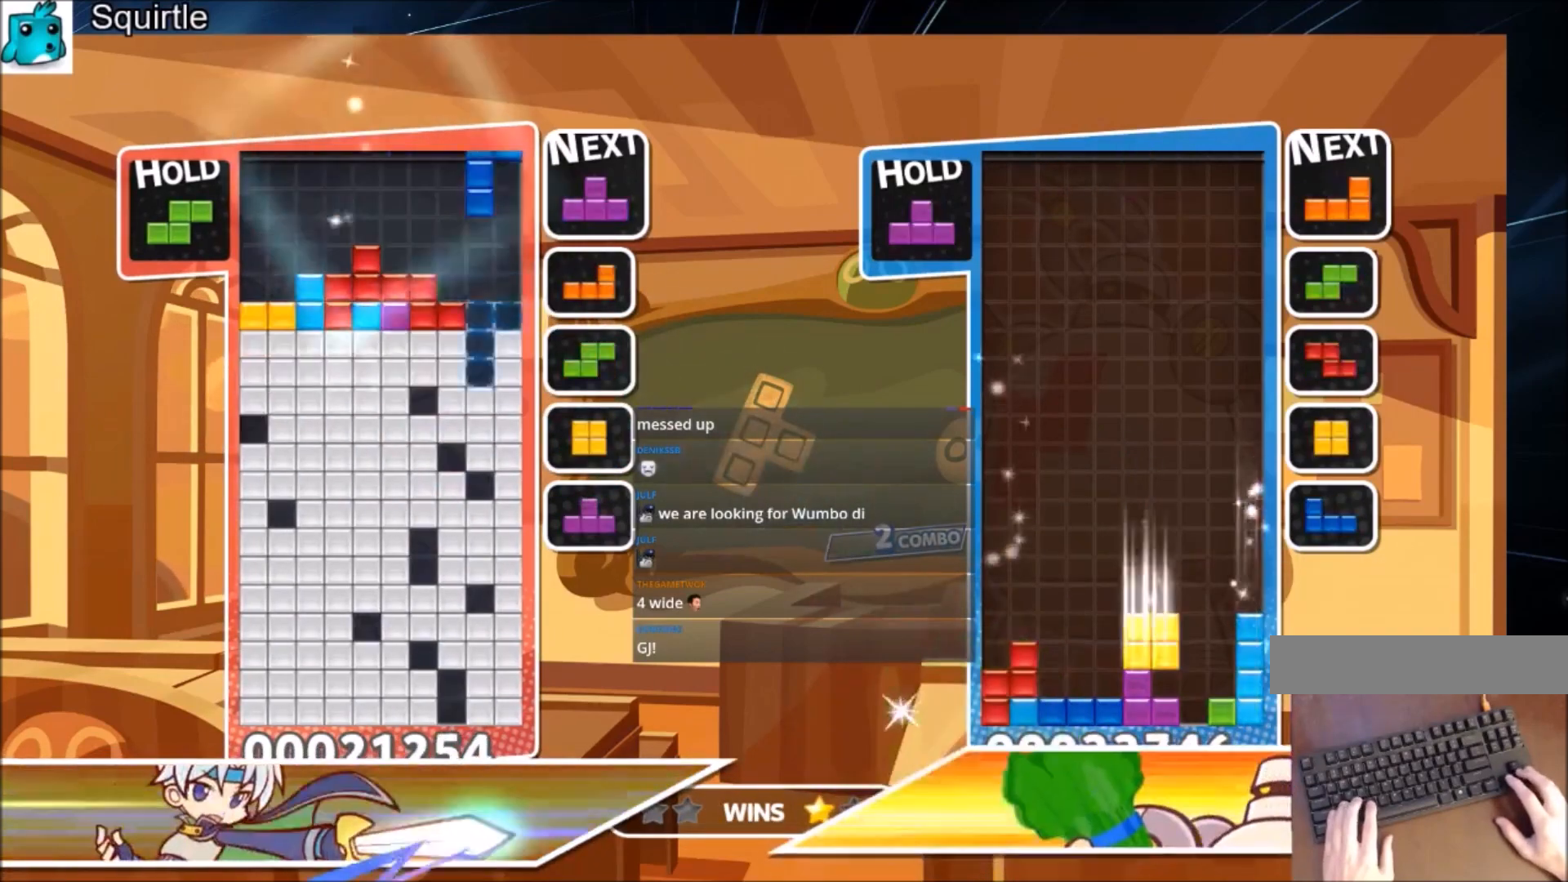
{"keys": [], "events": [[33, "down", "down"], [167, "right", "up"], [334, "x", "up"], [467, "down", "up"]]}
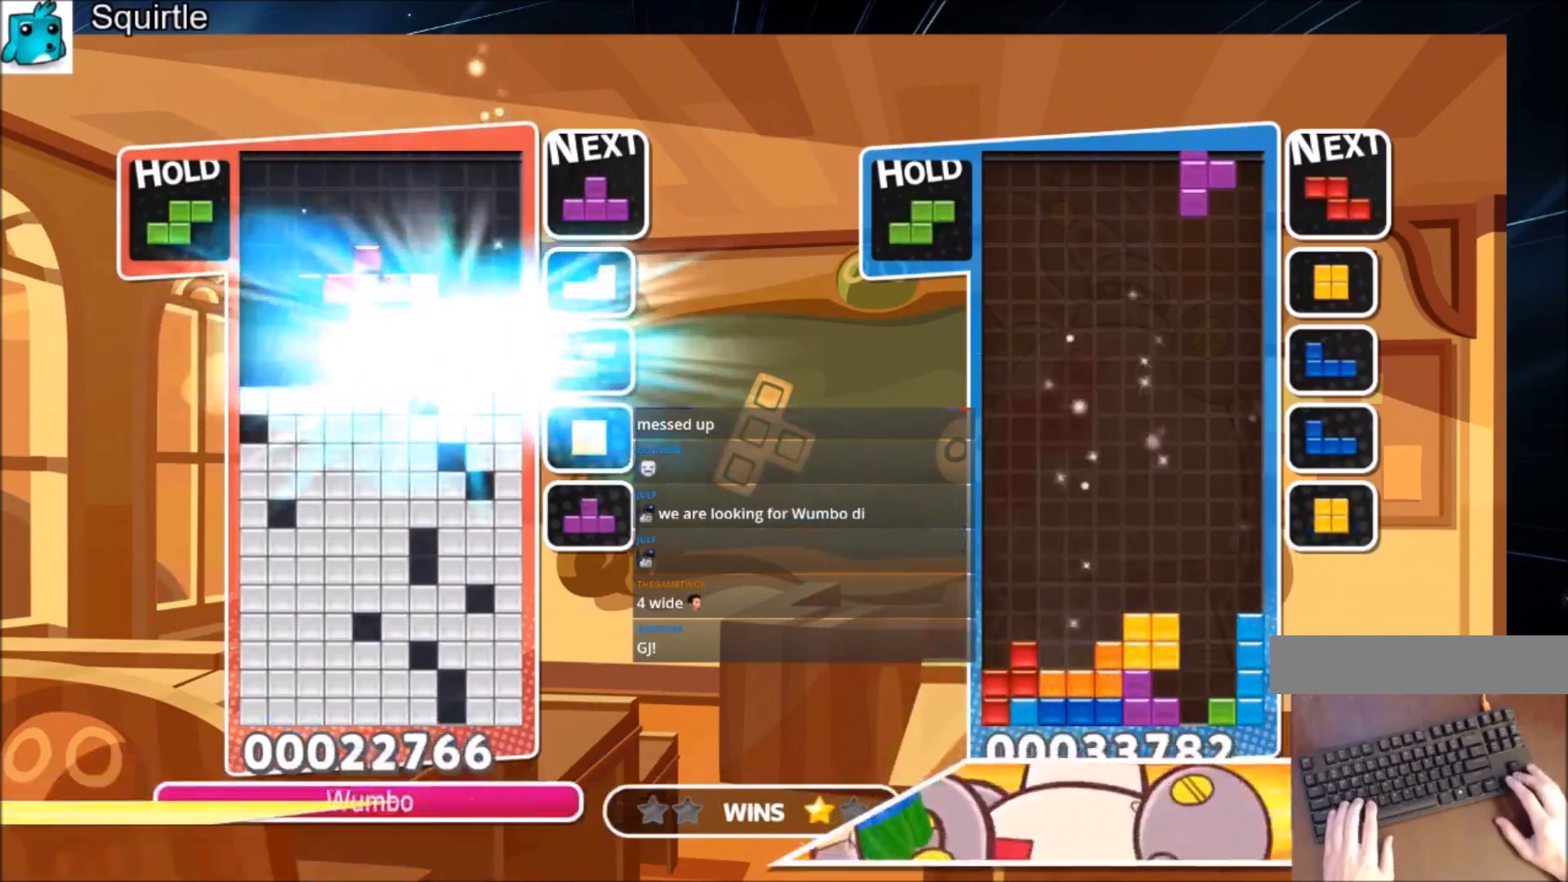
{"keys": ["left"], "events": [[301, "left", "down"]]}
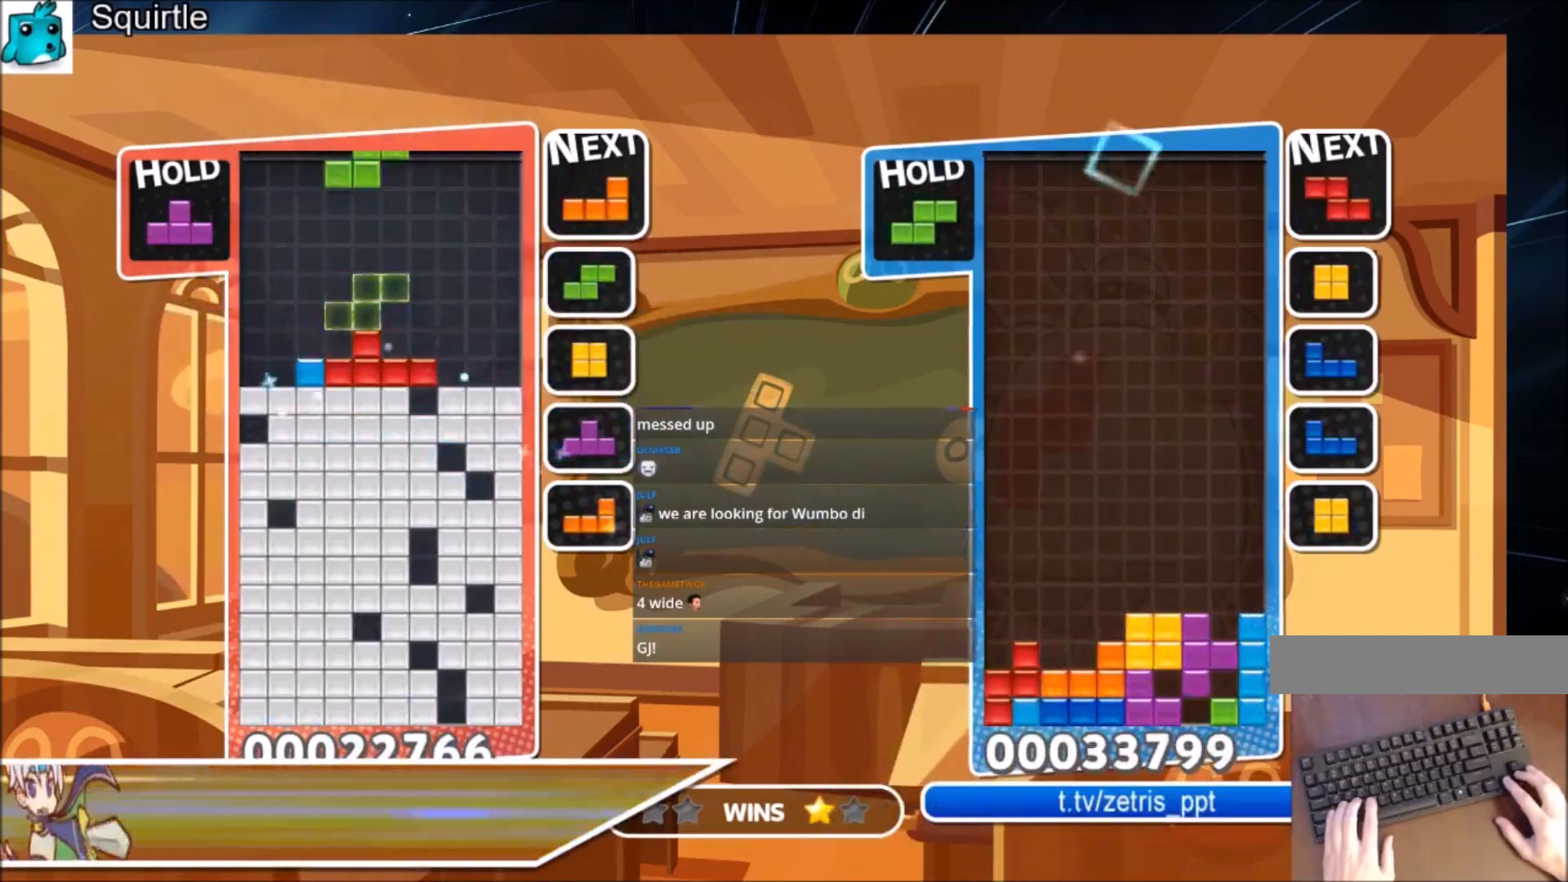
{"keys": ["left", "x"], "events": [[33, "c", "down"], [167, "c", "up"], [200, "down", "down"], [300, "down", "up"], [367, "x", "down"], [434, "x", "up"], [500, "x", "down"]]}
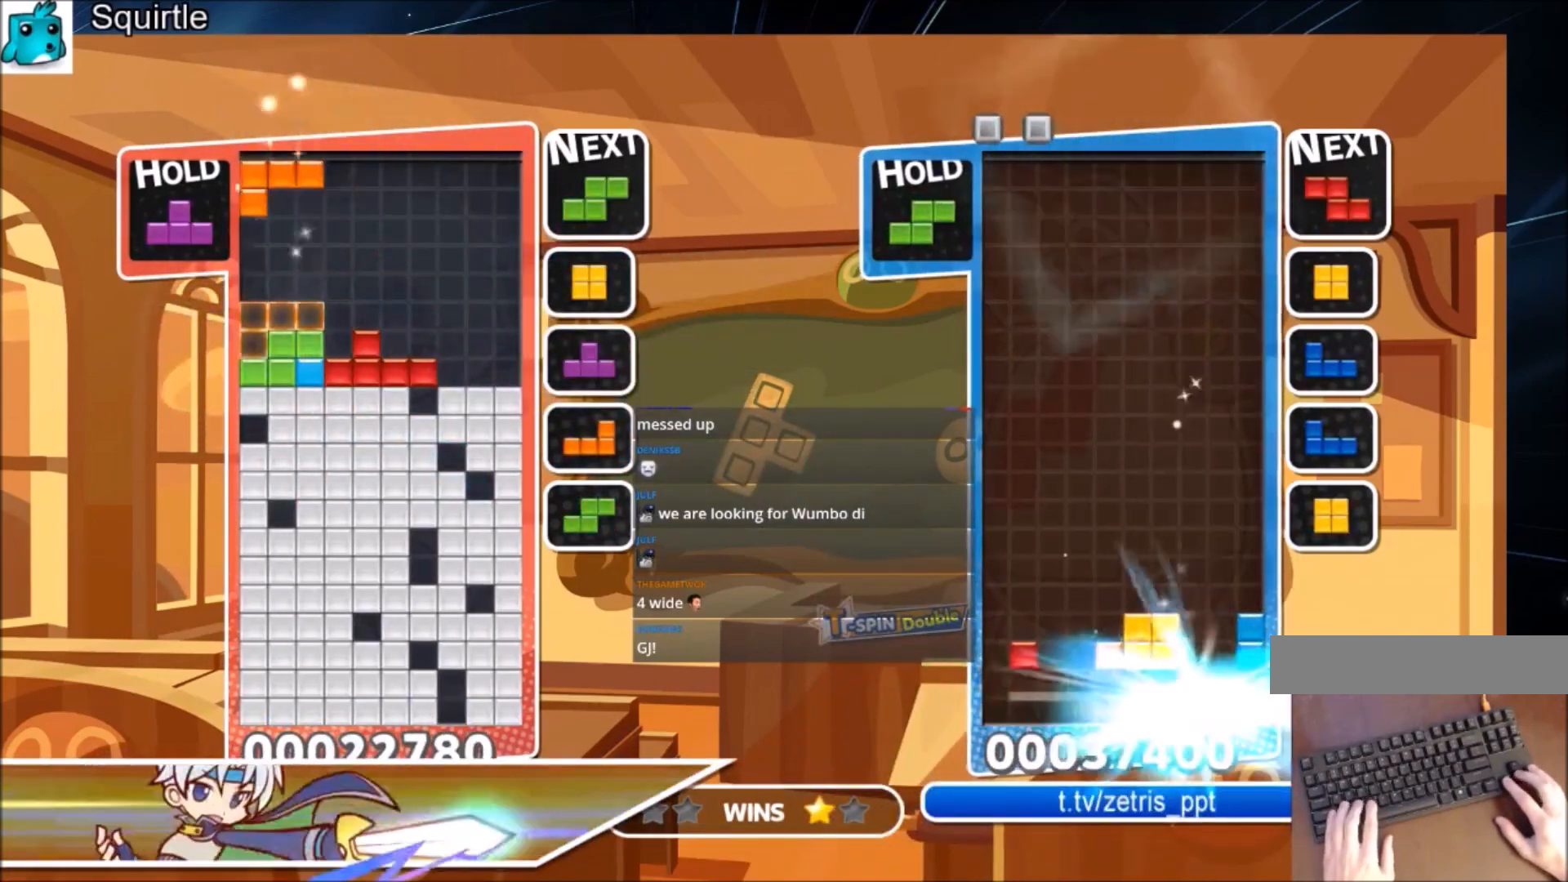
{"keys": ["down", "right"], "events": [[34, "down", "down"], [101, "left", "up"], [101, "right", "down"], [101, "x", "up"], [167, "down", "up"], [234, "c", "down"], [468, "c", "up"], [468, "down", "down"]]}
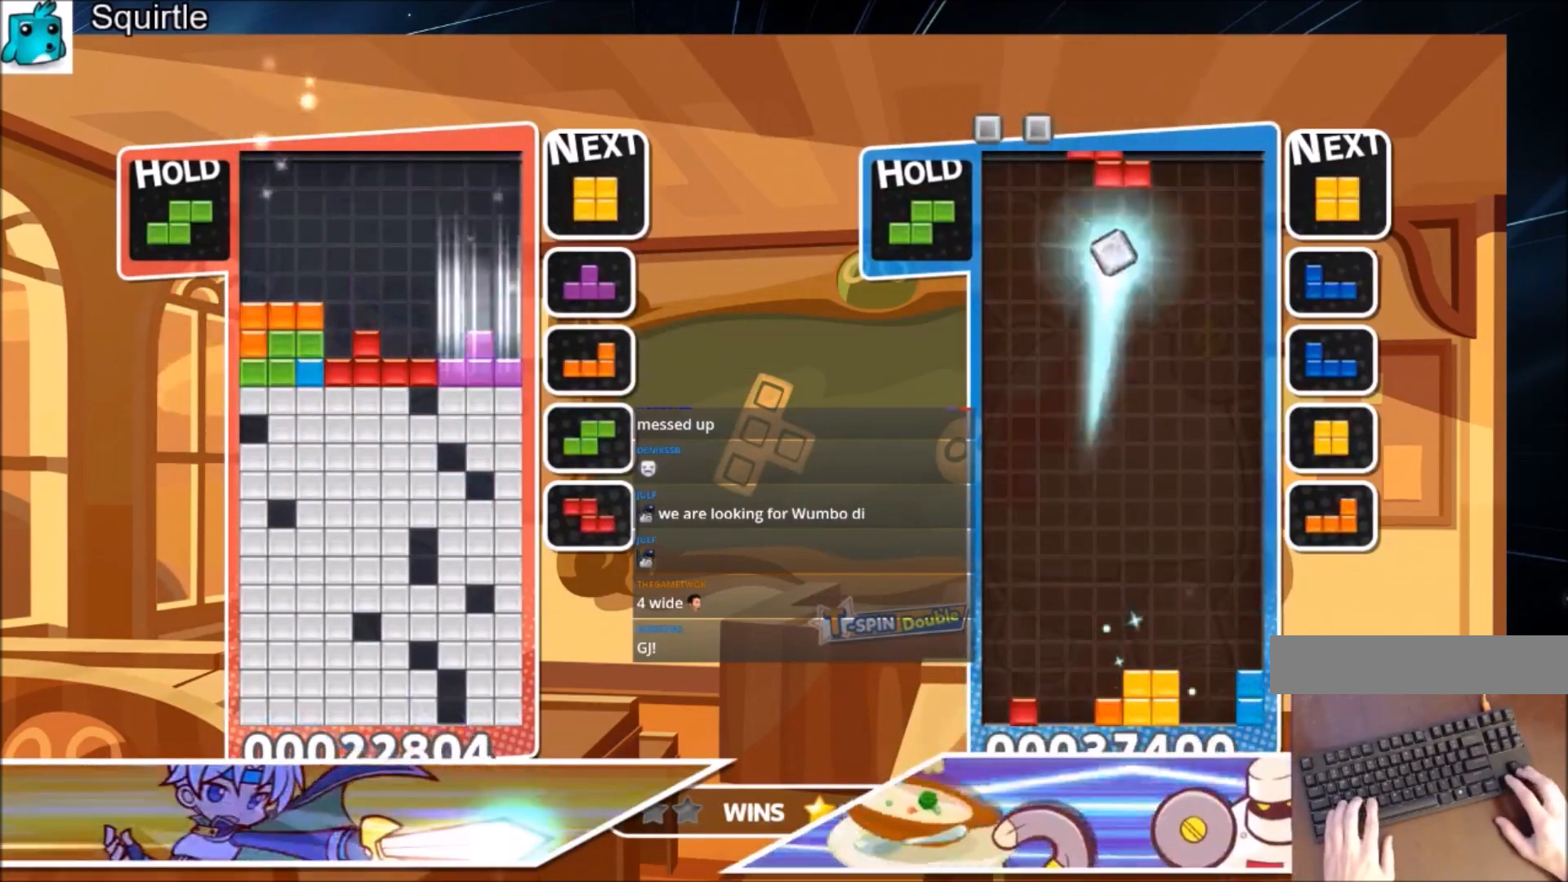
{"keys": [], "events": [[67, "right", "up"], [300, "down", "up"]]}
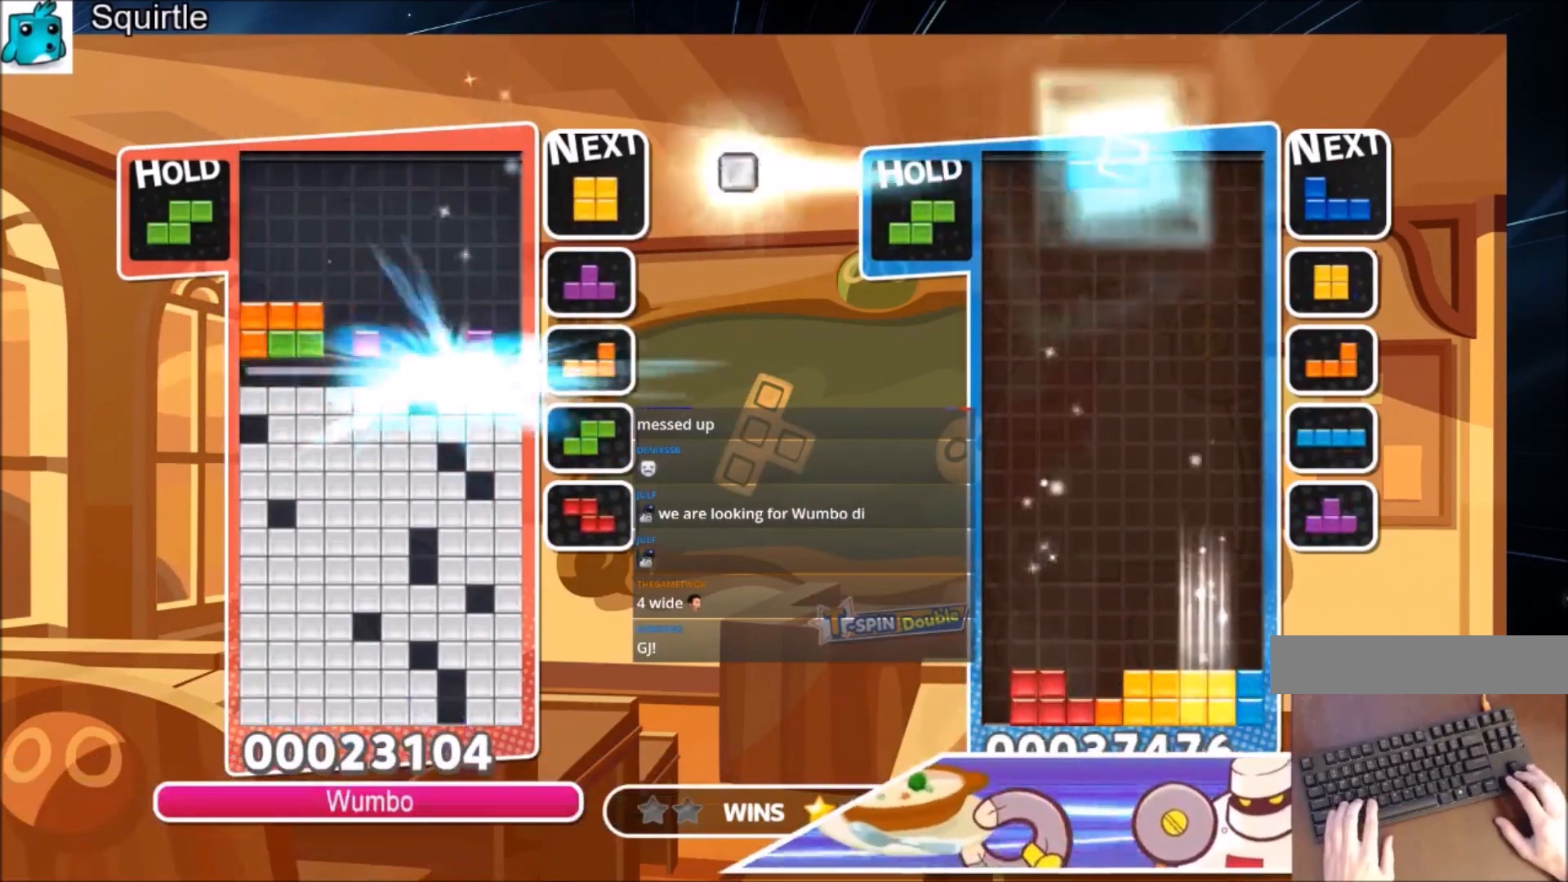
{"keys": ["right"], "events": [[501, "right", "down"]]}
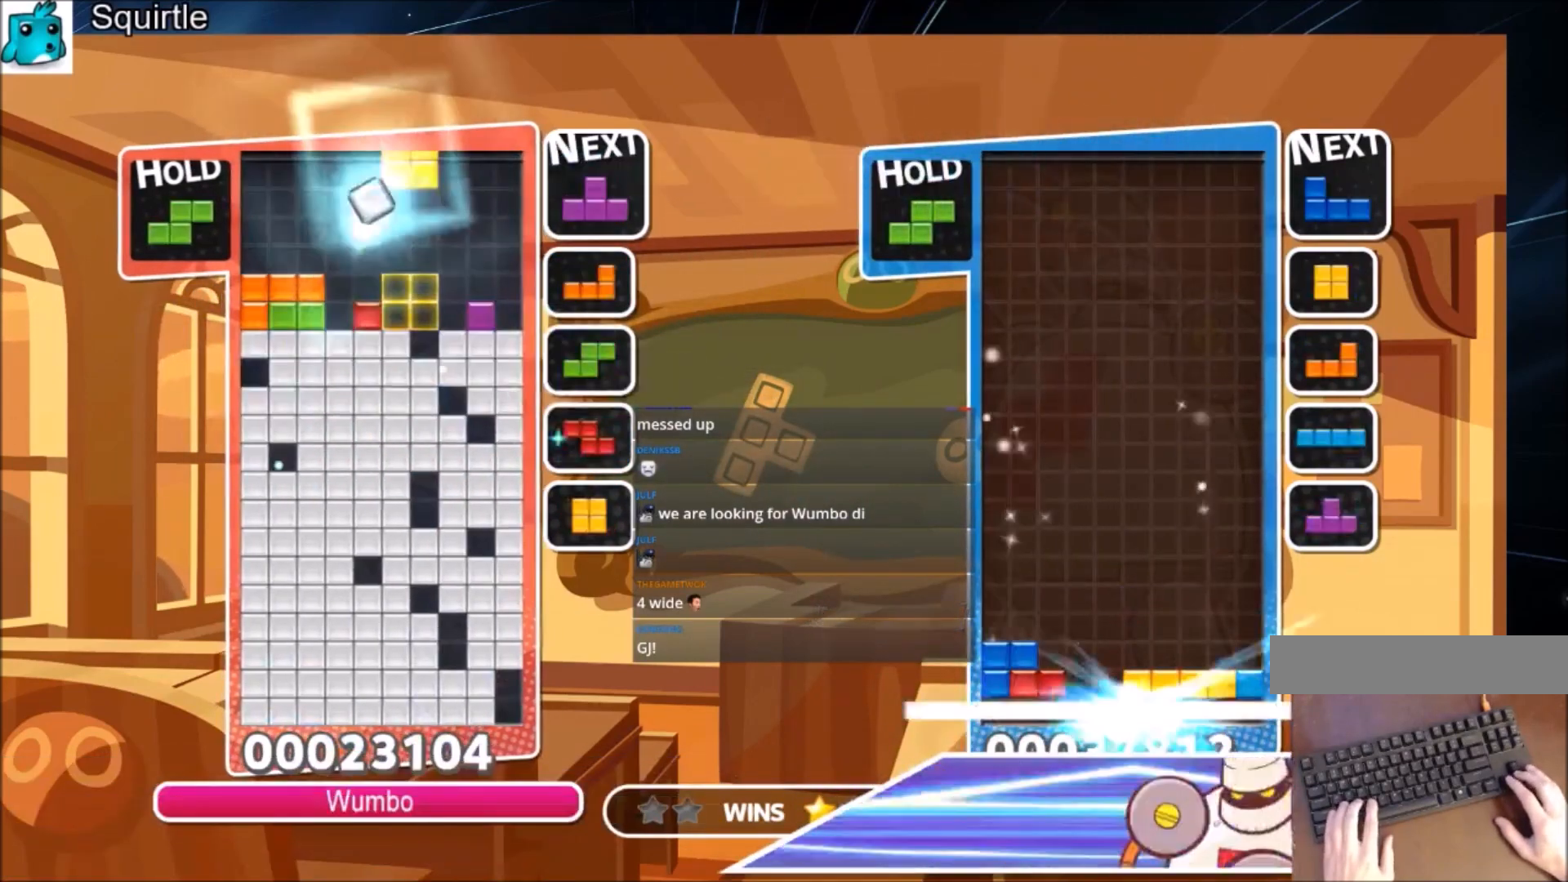
{"keys": ["right", "z"], "events": [[267, "left", "down"], [267, "right", "up"], [367, "down", "down"], [467, "down", "up"], [467, "left", "up"], [500, "right", "down"], [500, "z", "down"]]}
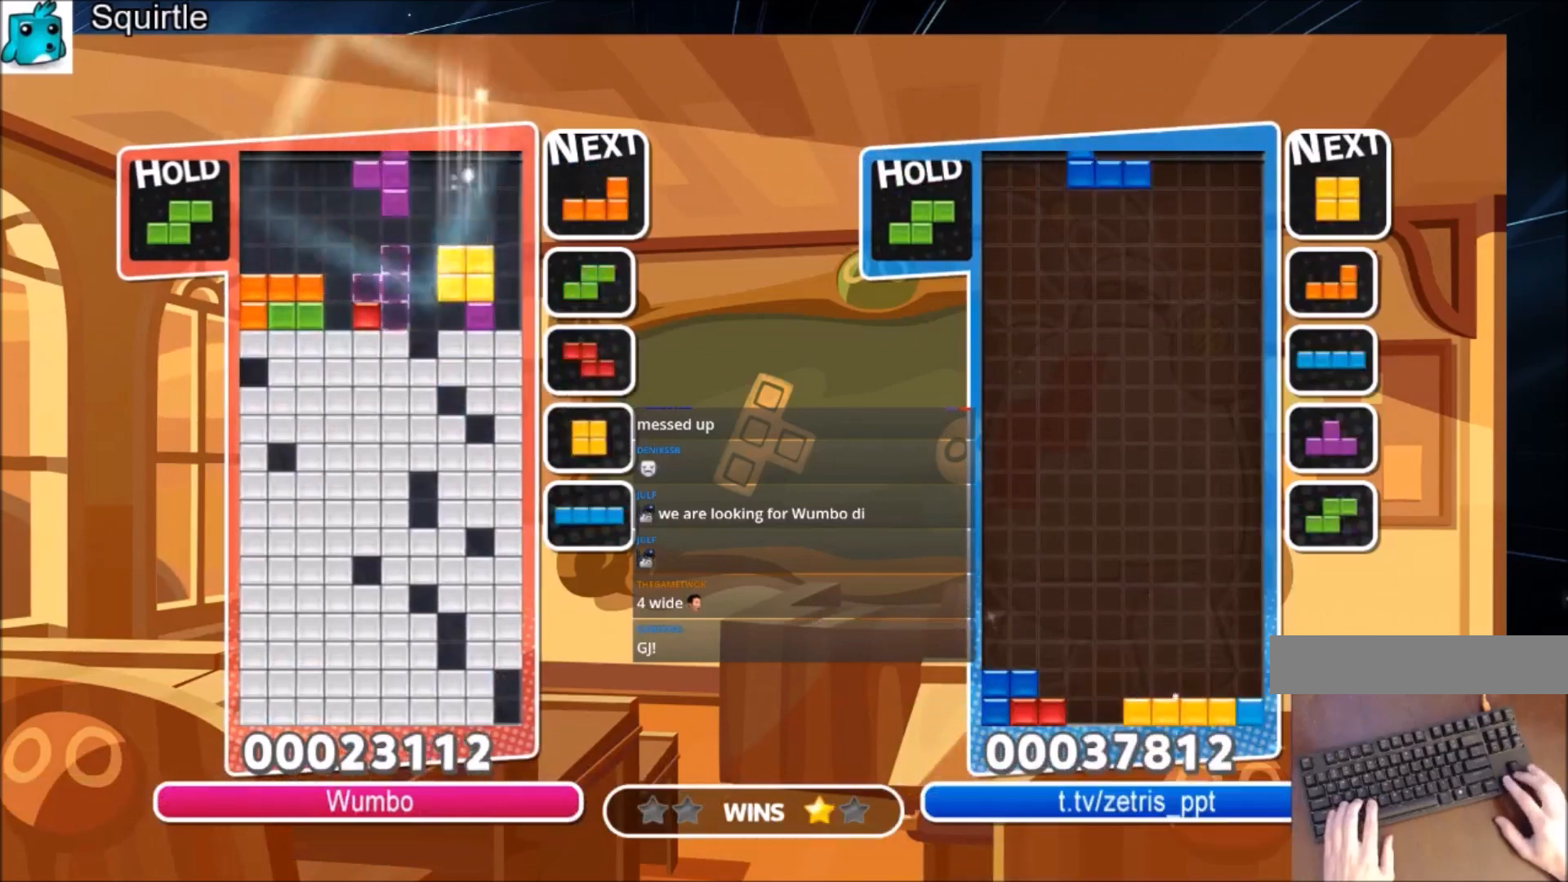
{"keys": ["z"], "events": [[67, "right", "up"], [67, "up", "down"], [101, "z", "up"], [167, "right", "down"], [267, "right", "up"], [301, "up", "up"], [301, "z", "down"], [401, "down", "down"], [501, "down", "up"]]}
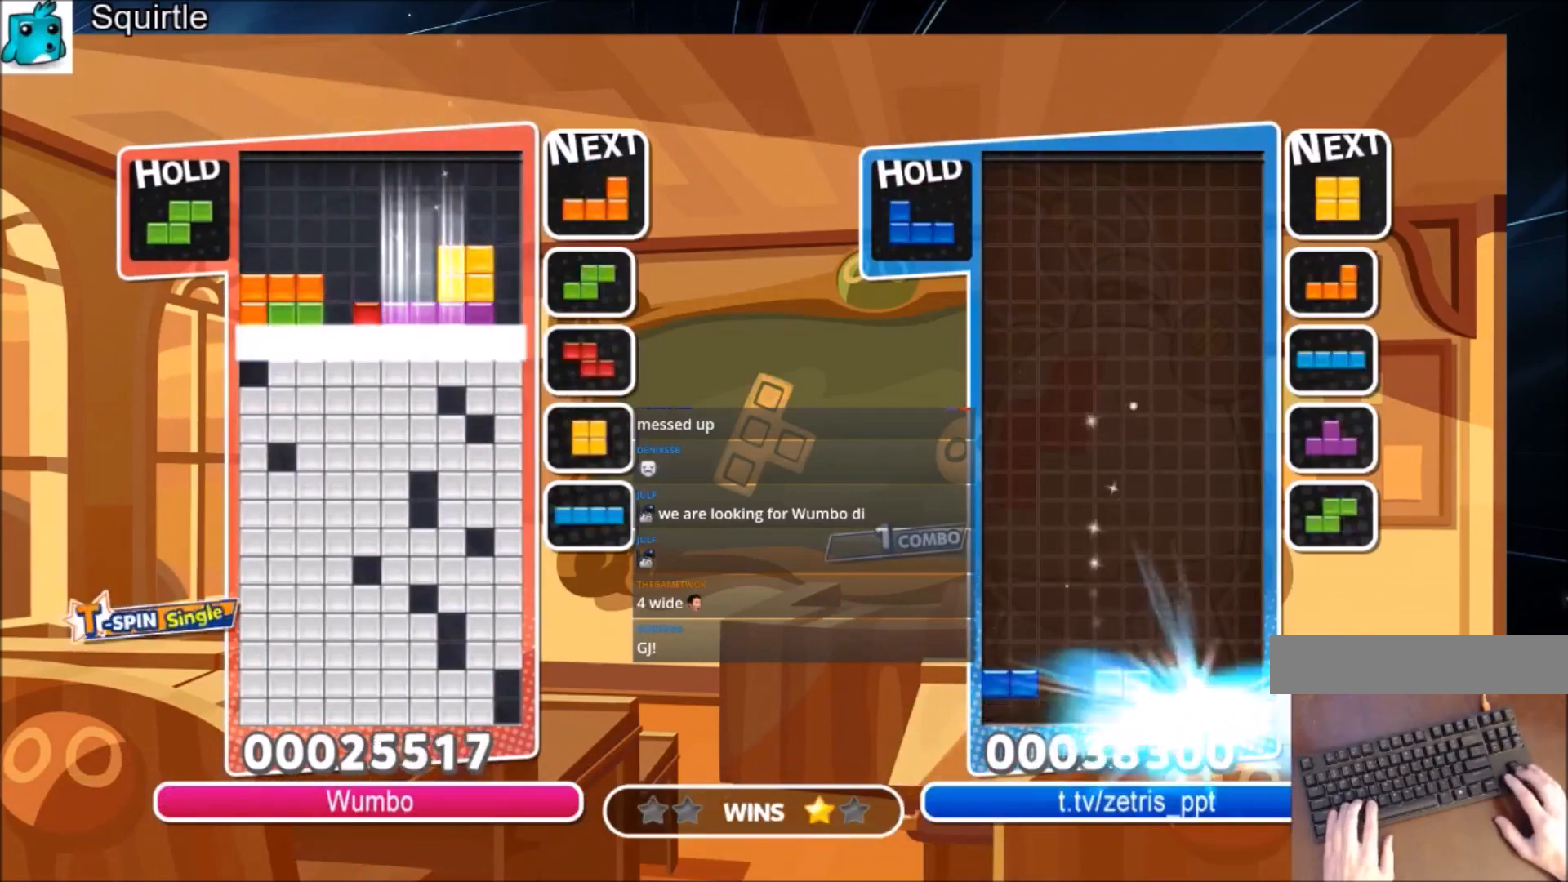
{"keys": [], "events": [[33, "z", "up"], [100, "down", "down"], [167, "down", "up"], [234, "down", "down"], [367, "down", "up"]]}
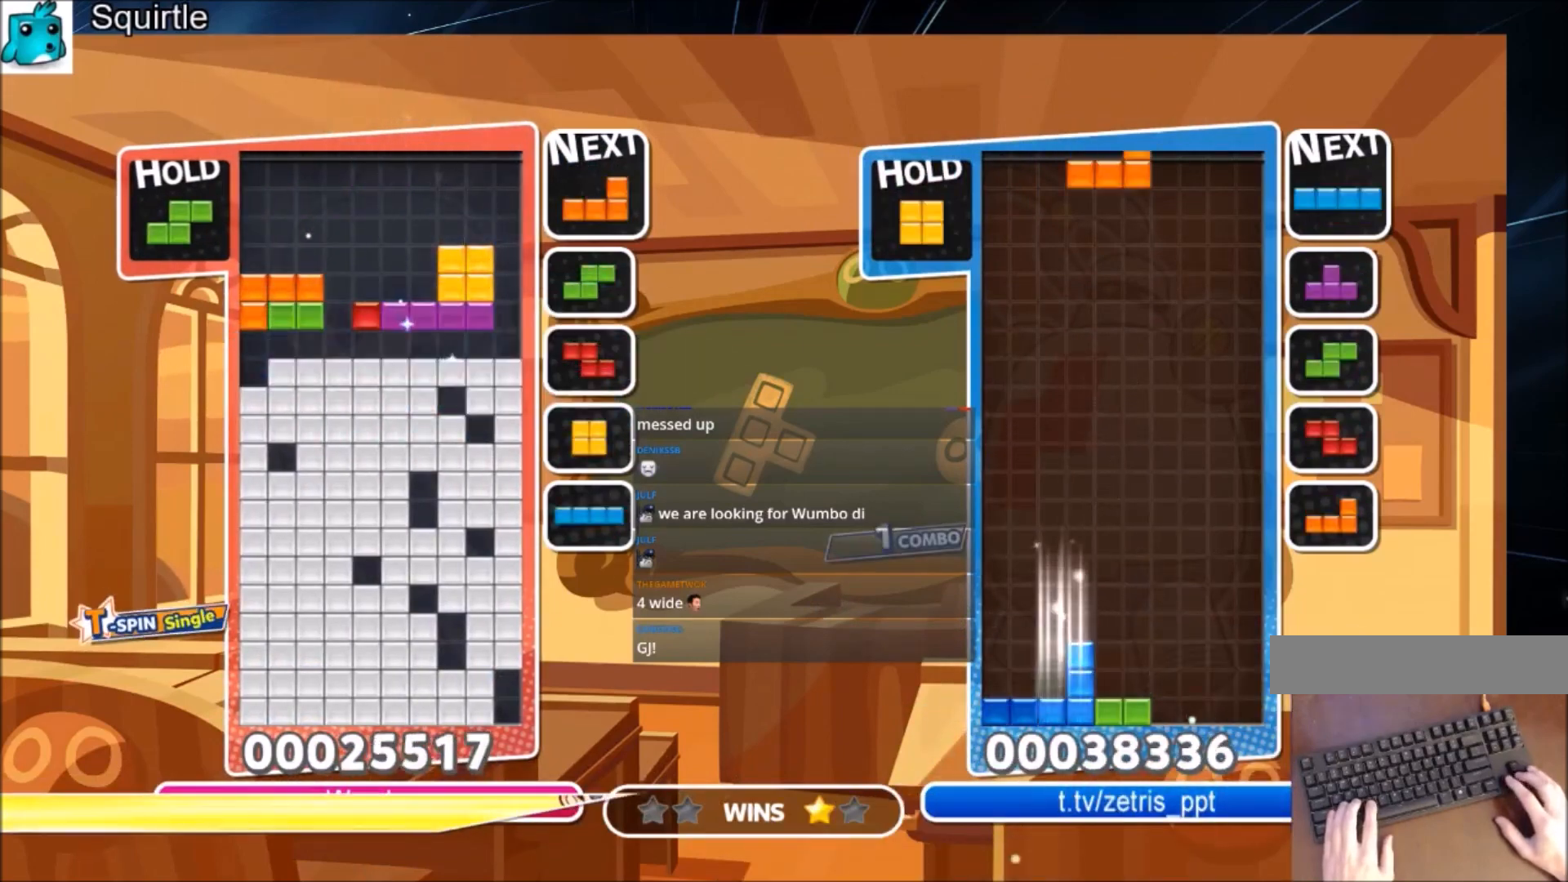
{"keys": ["x"], "events": [[301, "x", "down"], [367, "x", "up"], [468, "x", "down"]]}
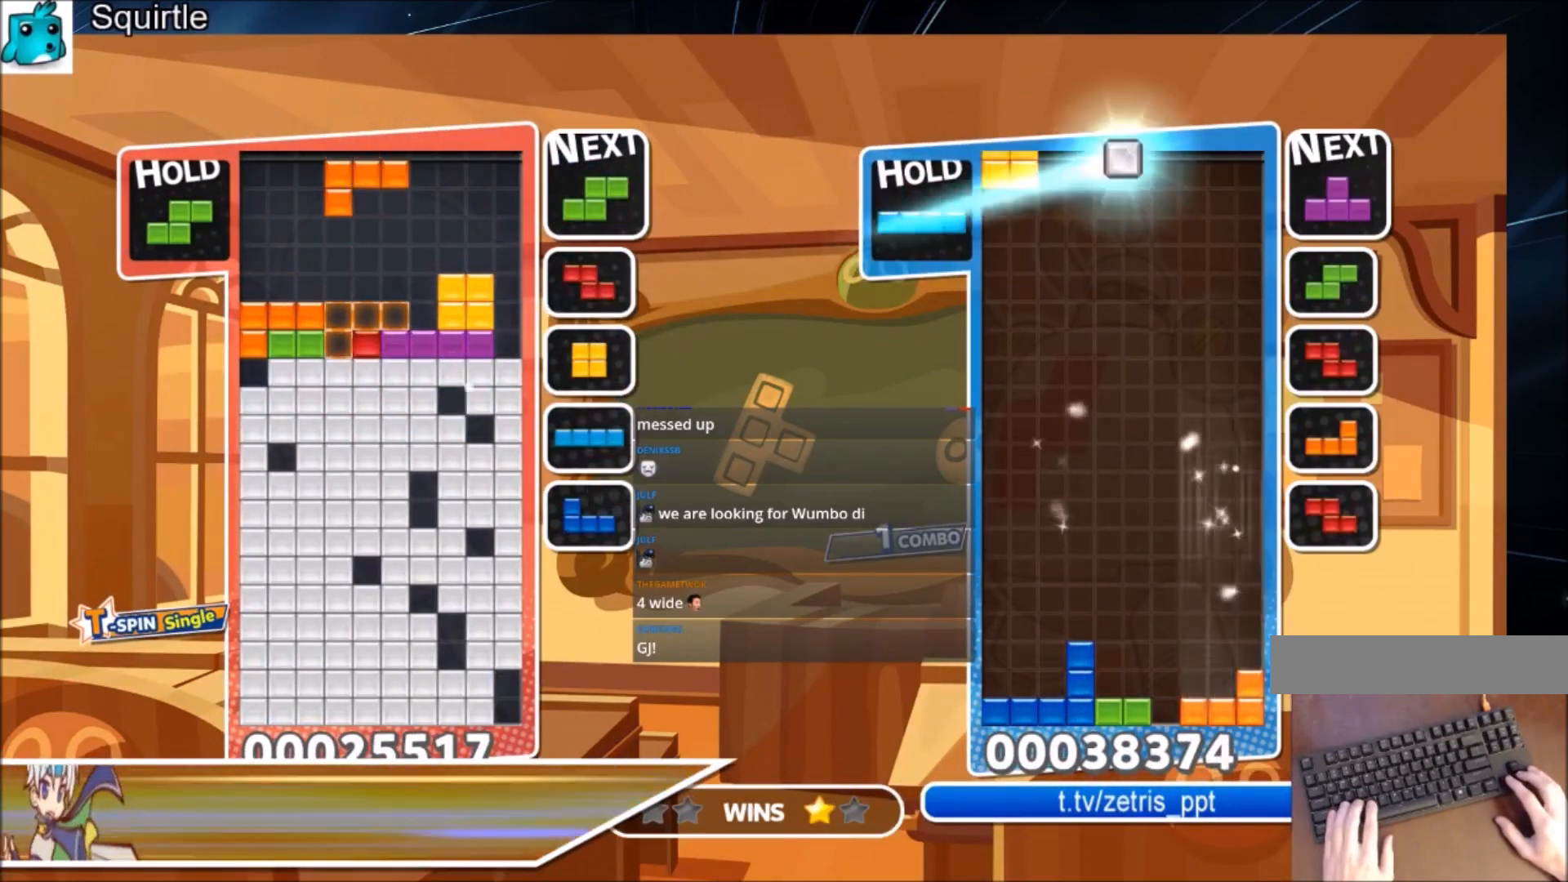
{"keys": ["right"], "events": [[33, "down", "down"], [67, "x", "up"], [133, "down", "up"], [167, "x", "down"], [200, "right", "down"], [267, "down", "down"], [300, "right", "up"], [334, "down", "up"], [334, "x", "up"], [434, "right", "down"]]}
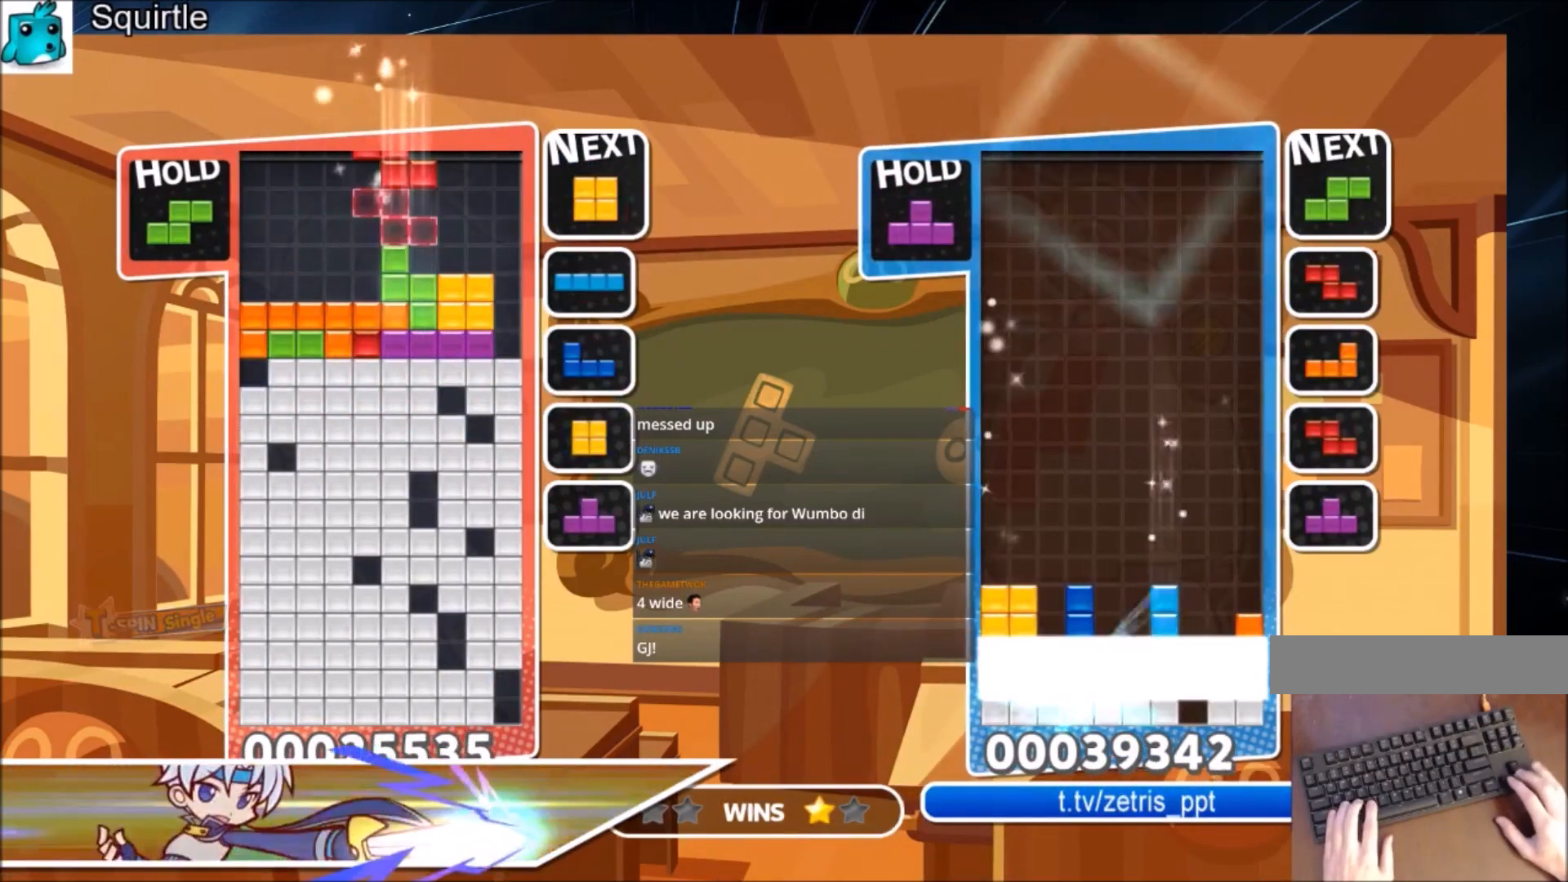
{"keys": ["right"], "events": [[34, "right", "up"], [134, "right", "down"], [167, "down", "down"], [234, "right", "up"], [267, "down", "up"], [334, "left", "down"], [401, "down", "down"], [468, "left", "up"], [468, "right", "down"], [501, "down", "up"]]}
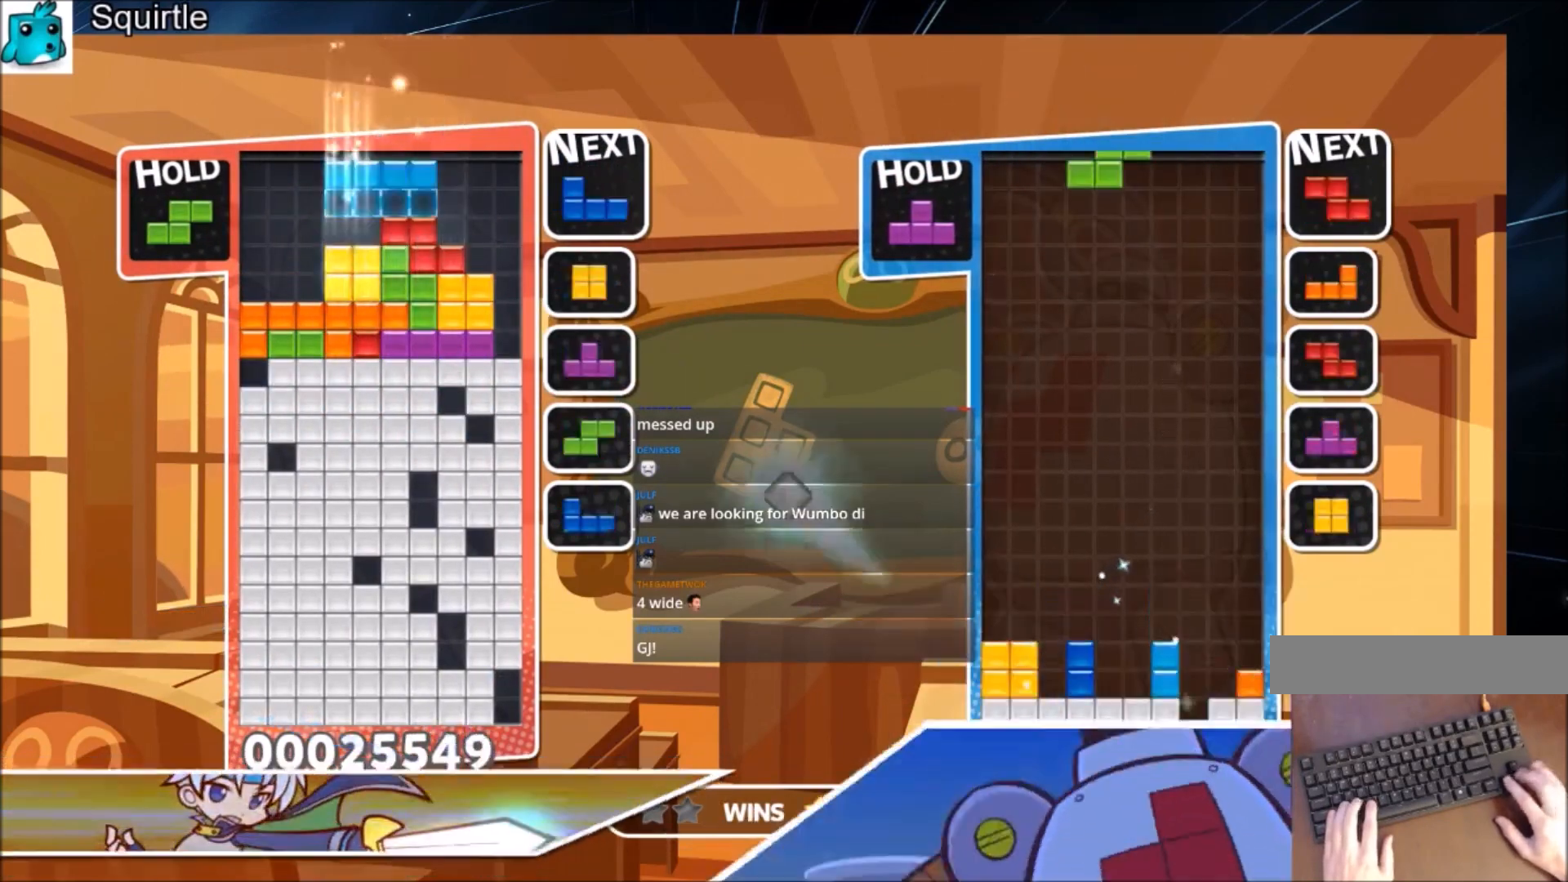
{"keys": ["down", "right", "x"], "events": [[234, "x", "down"], [334, "down", "down"]]}
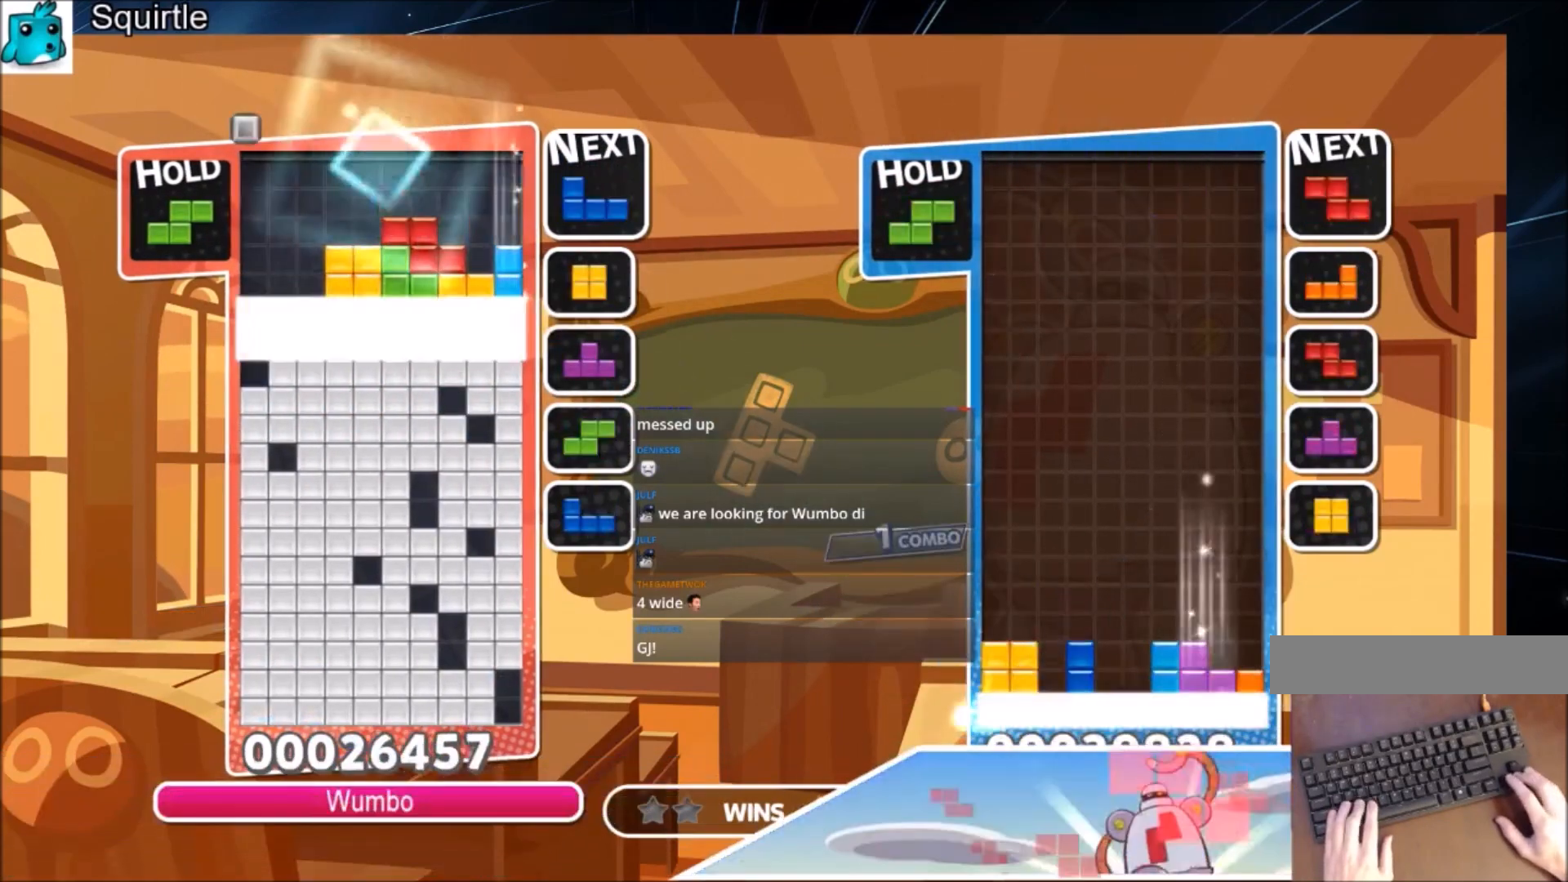
{"keys": [], "events": [[34, "right", "up"], [34, "x", "up"], [67, "down", "up"], [101, "down", "down"], [167, "down", "up"]]}
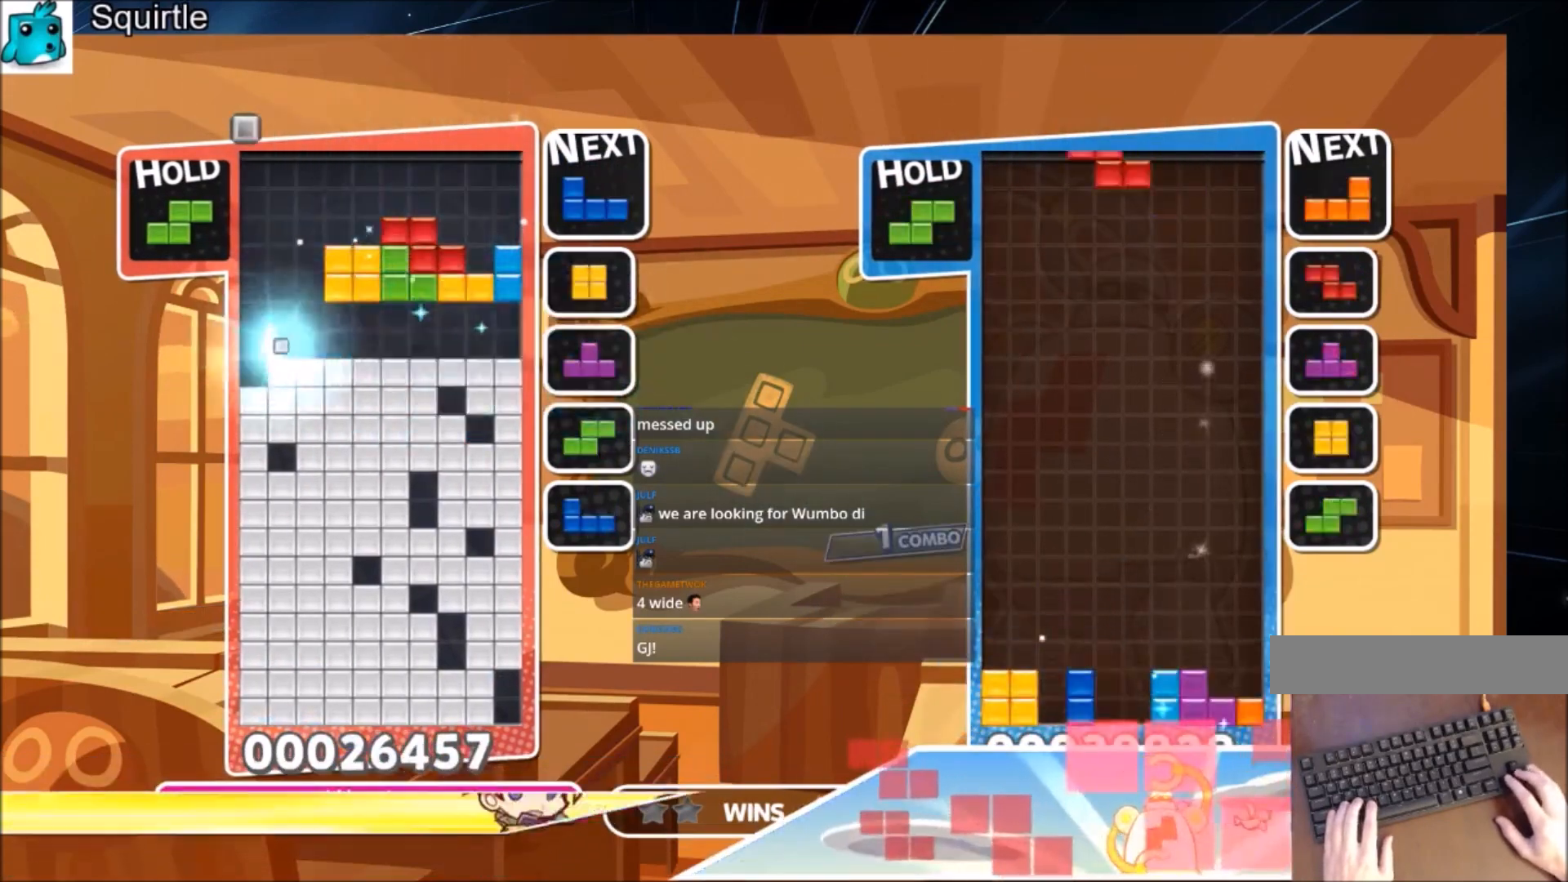
{"keys": ["right", "z"], "events": [[100, "left", "down"], [367, "z", "down"], [467, "right", "down"], [500, "left", "up"]]}
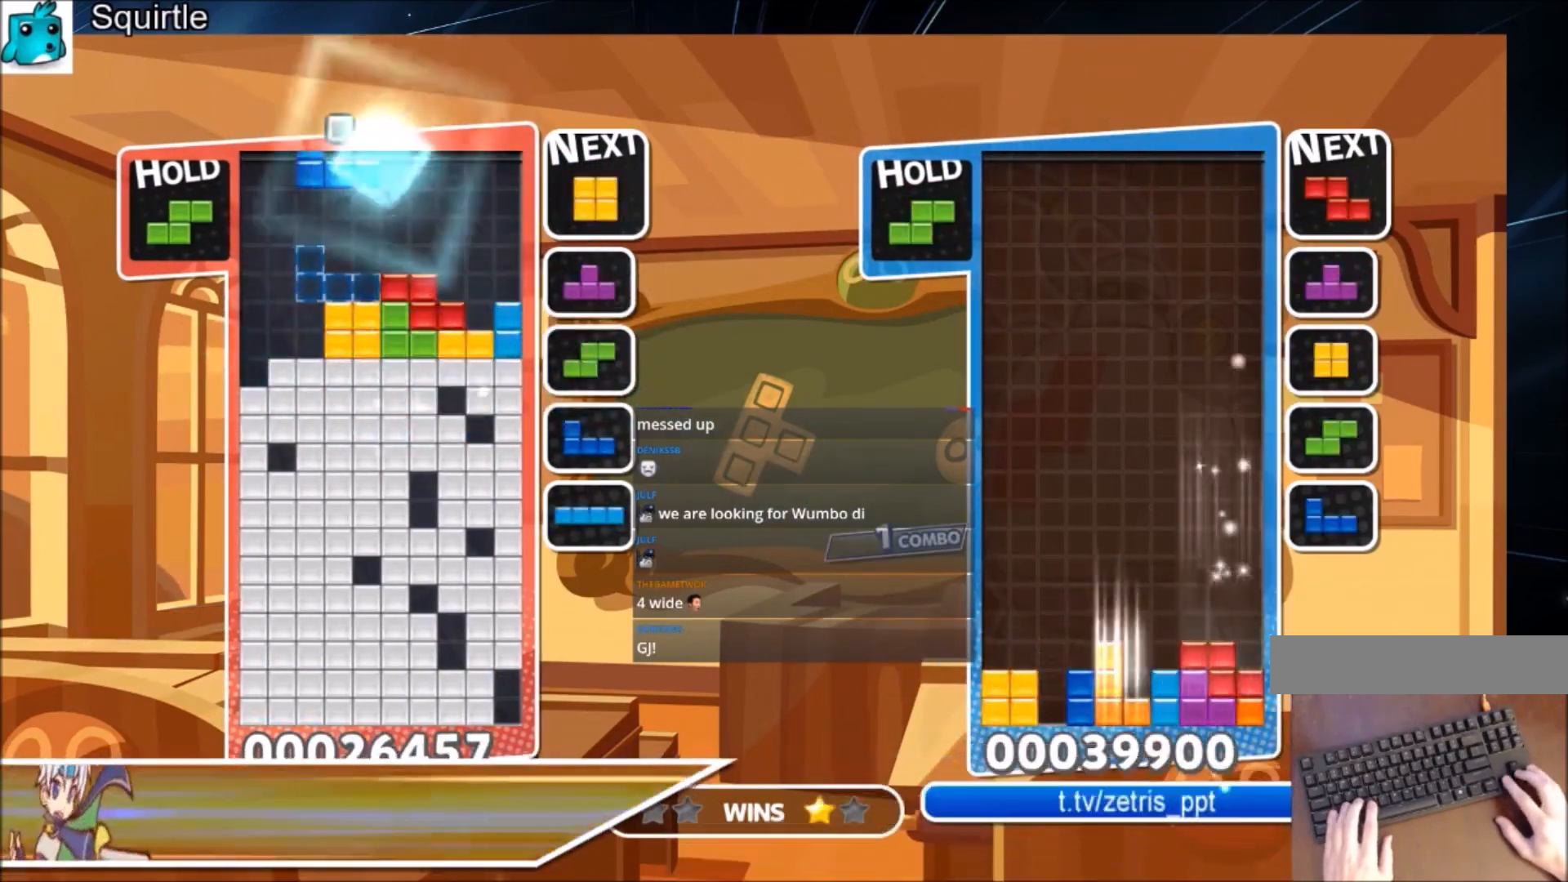
{"keys": ["left"], "events": [[67, "down", "down"], [67, "right", "up"], [67, "z", "up"], [101, "down", "up"], [401, "left", "down"]]}
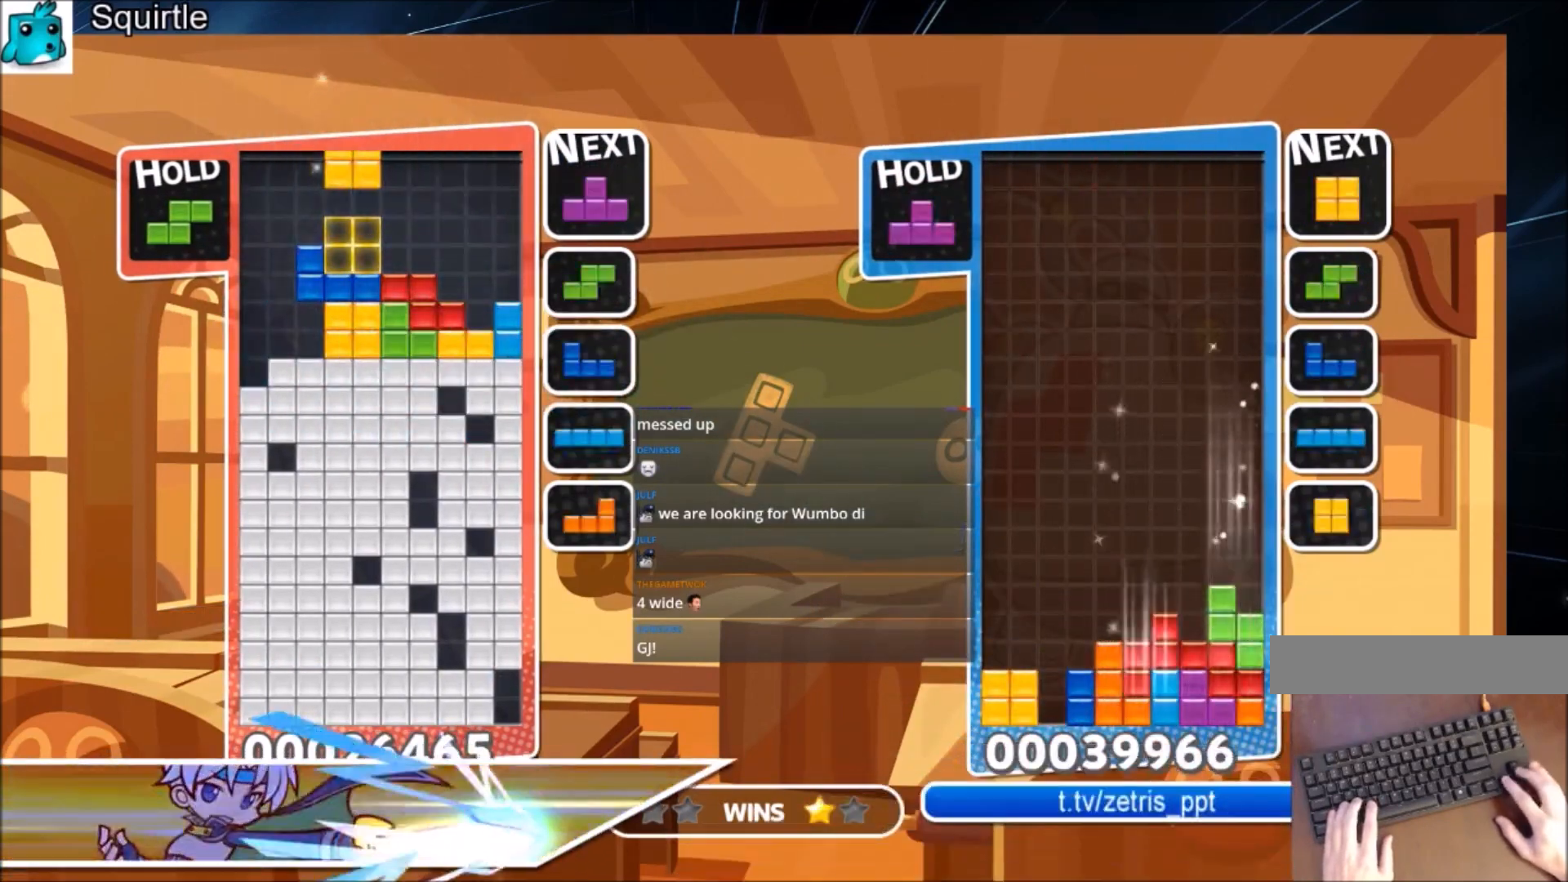
{"keys": ["right"], "events": [[167, "up", "down"], [300, "left", "up"], [400, "right", "down"], [434, "up", "up"]]}